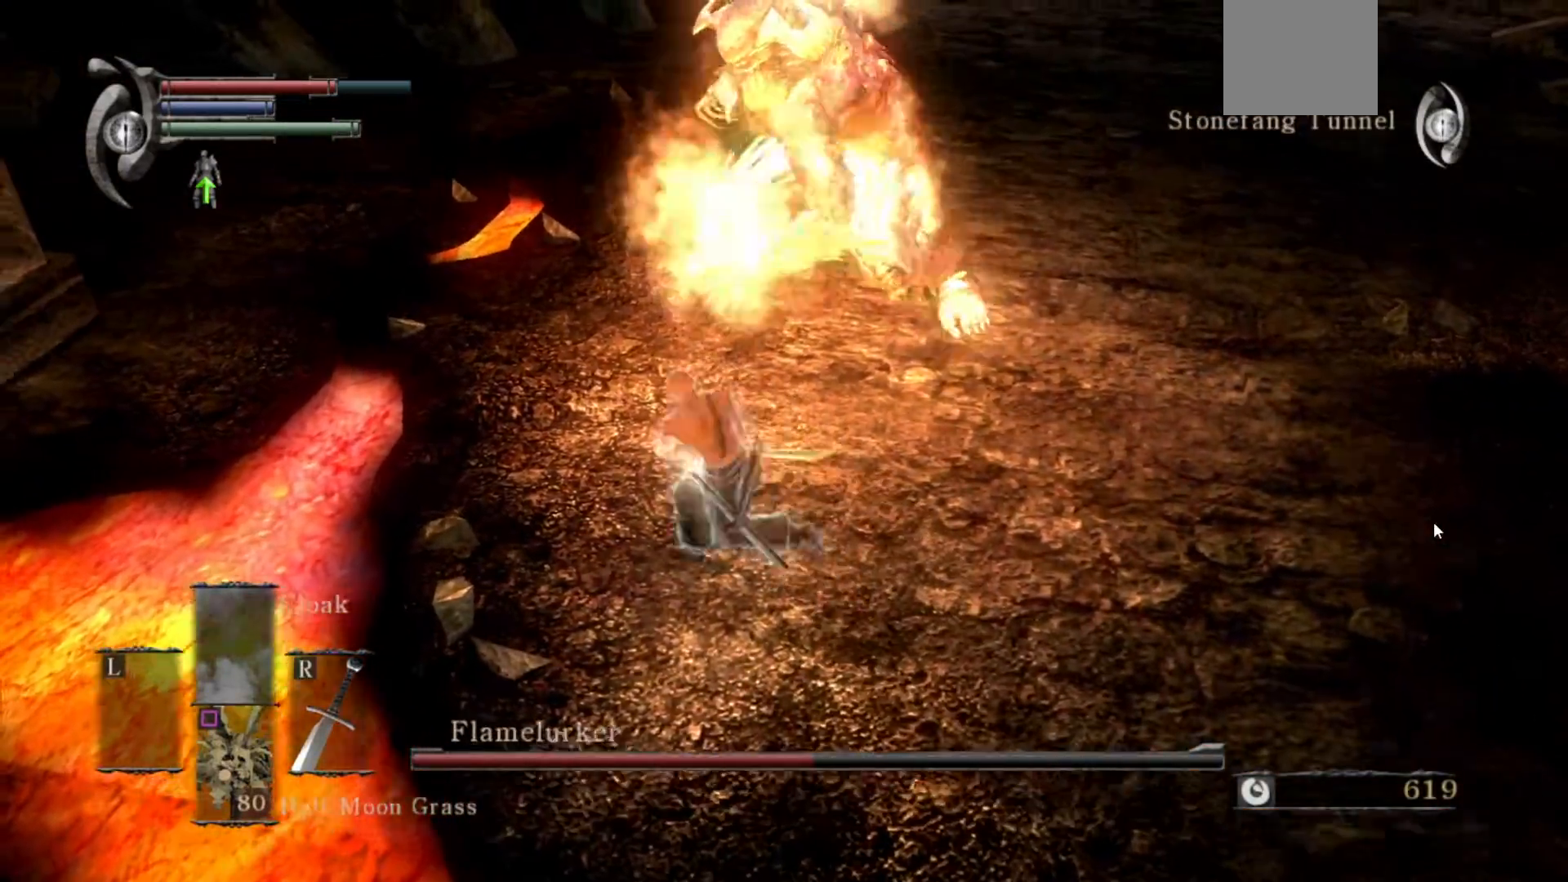
Gameplay with a controller (Xbox layout); each line is a JSON object with the inputs held at the frame after it. "events" lists button and stick changes between this image and that frame as [ms after this image, input, new state], when the widget could be followed in between. Not read: L2 R2.
{"buttons": ["B"], "left_stick": "down-right", "right_stick": "left", "events": [[84, "left_stick", "down"], [217, "left_stick", "down-right"], [401, "right_stick", "left"]]}
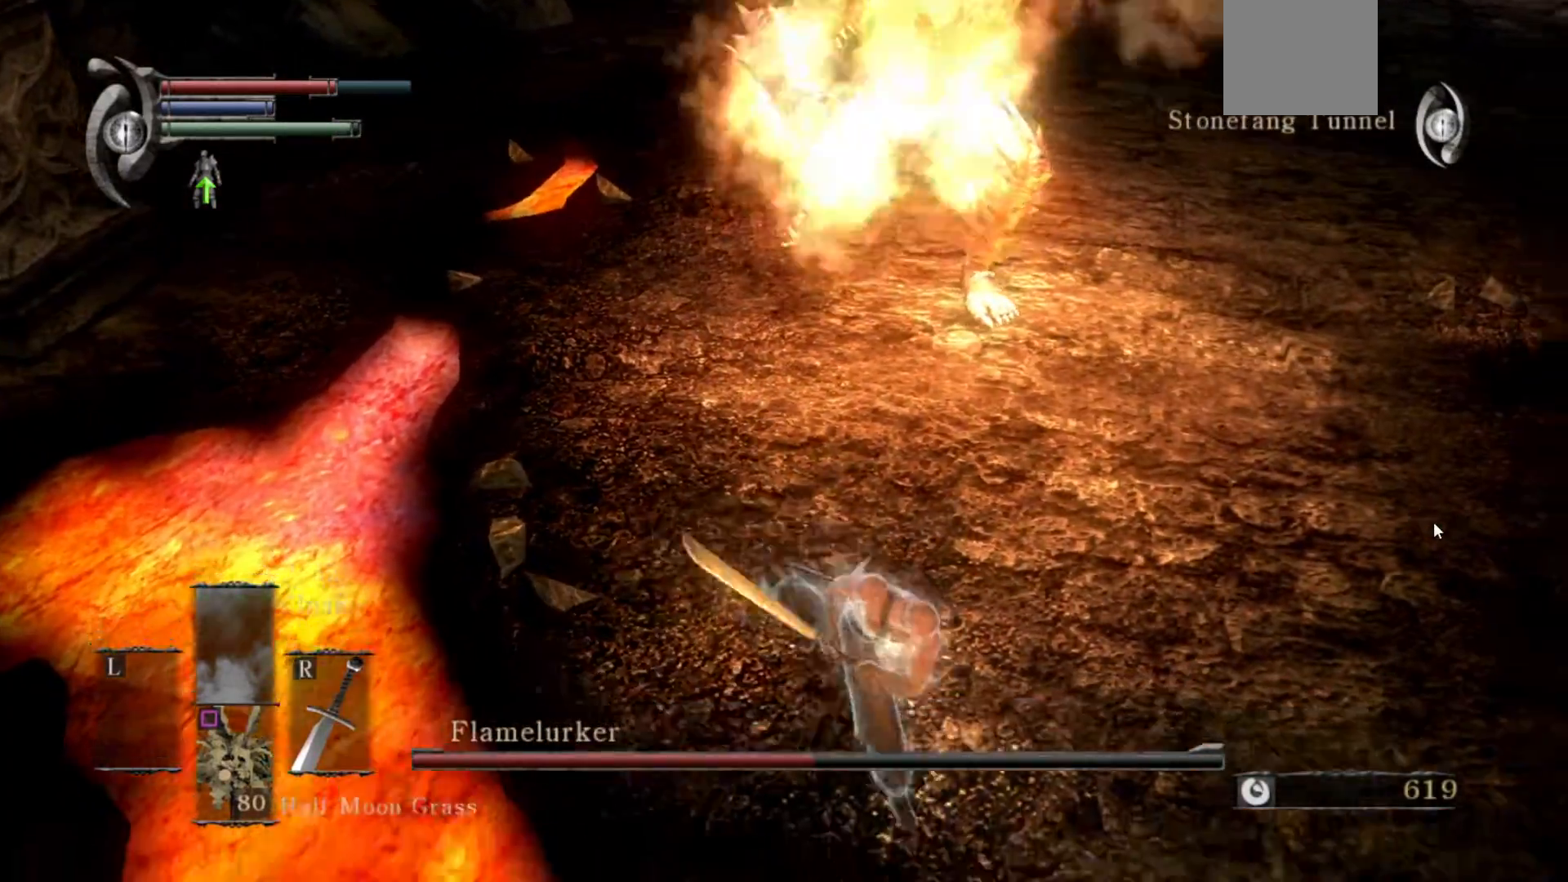
{"buttons": [], "left_stick": "down-right", "right_stick": "up-left", "events": [[50, "right_stick", "center"], [350, "B", "up"], [367, "right_stick", "up-left"]]}
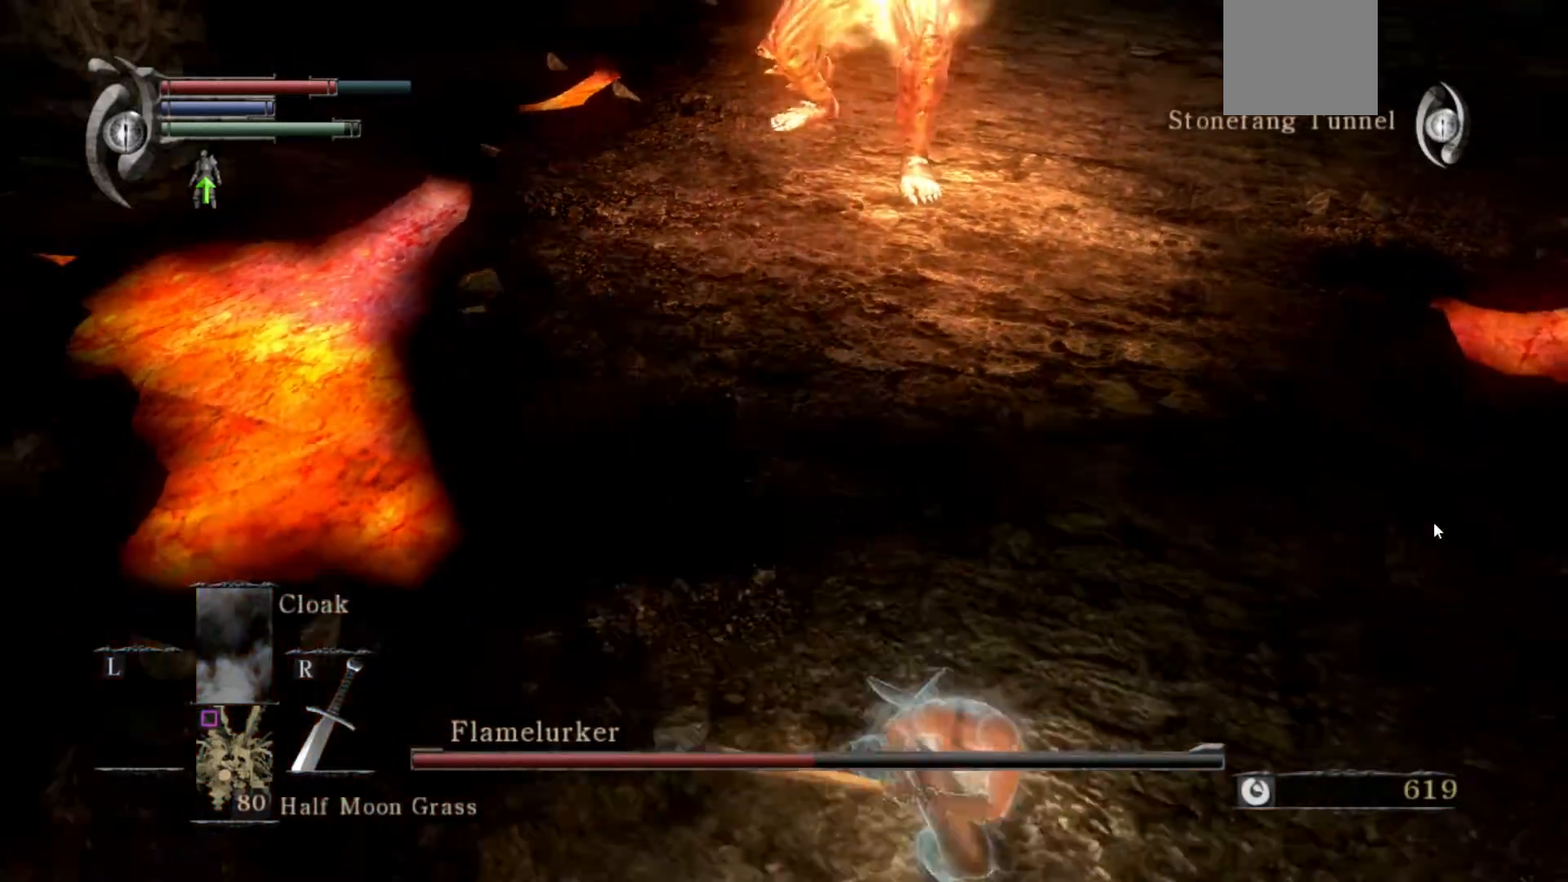
{"buttons": ["B"], "left_stick": "up", "right_stick": "left", "events": [[84, "right_stick", "center"], [134, "left_stick", "right"], [217, "B", "down"], [384, "left_stick", "up-right"], [434, "right_stick", "left"], [501, "left_stick", "up"]]}
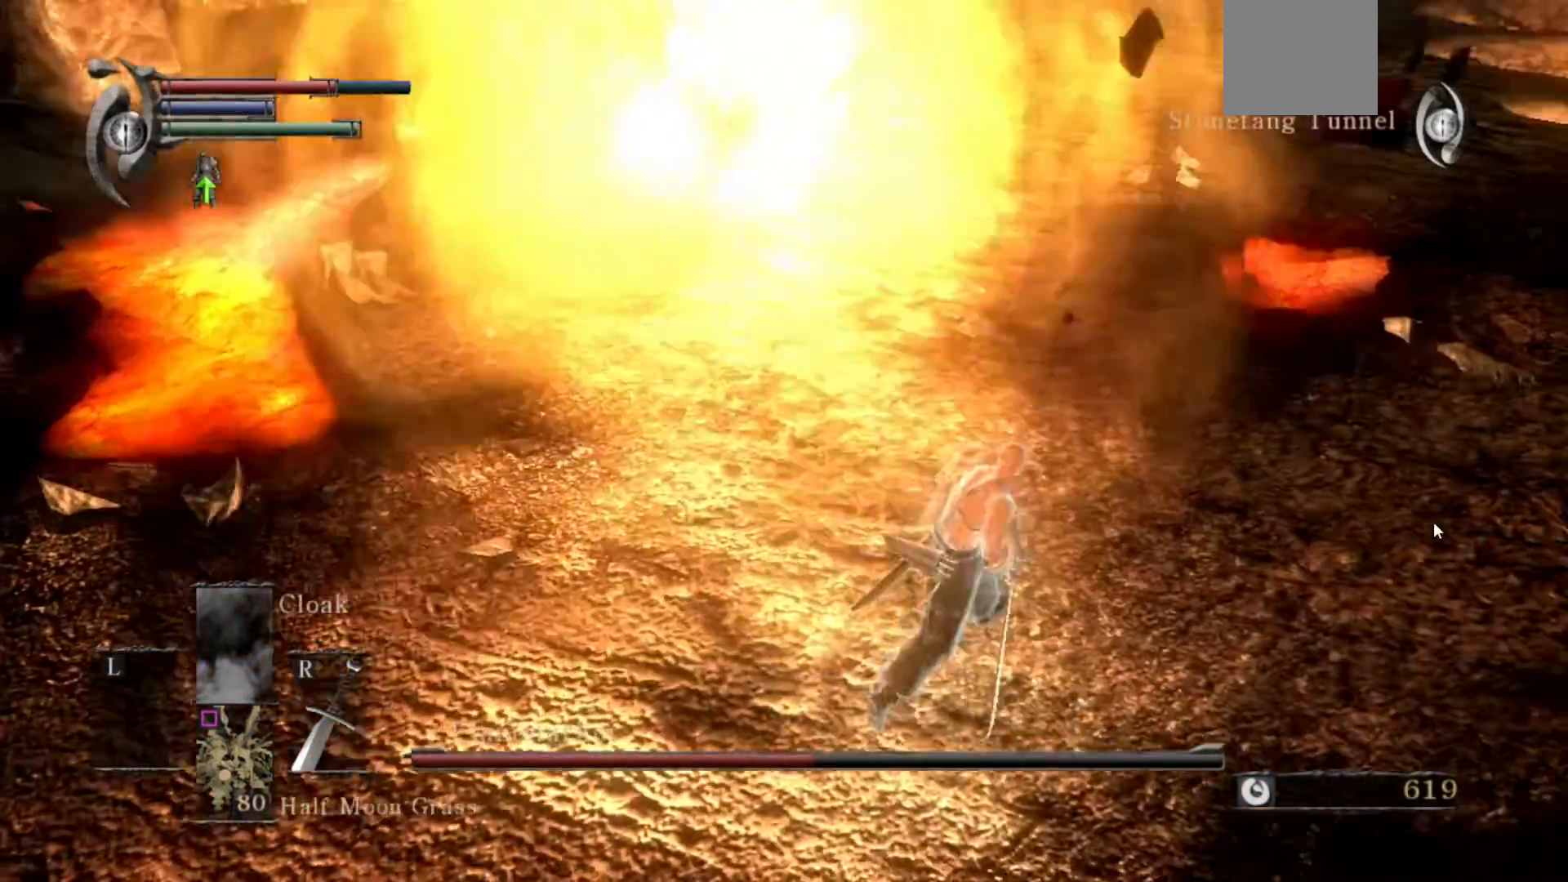
{"buttons": ["B"], "left_stick": "up", "right_stick": "center"}
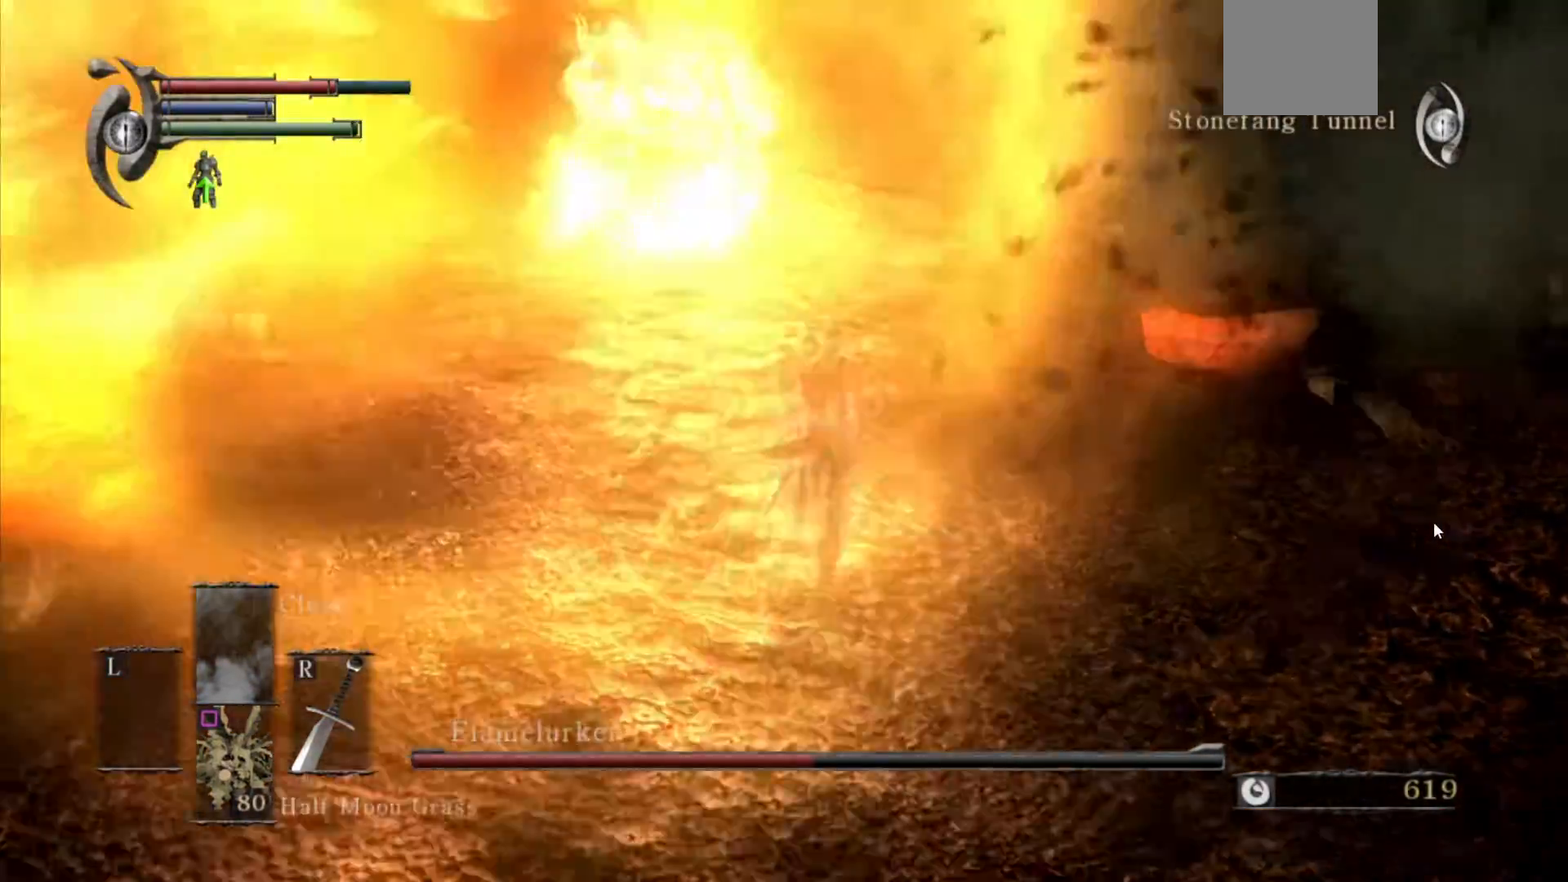
{"buttons": [], "left_stick": "up", "right_stick": "center", "events": [[284, "R1", "down"], [384, "B", "up"], [417, "R1", "up"]]}
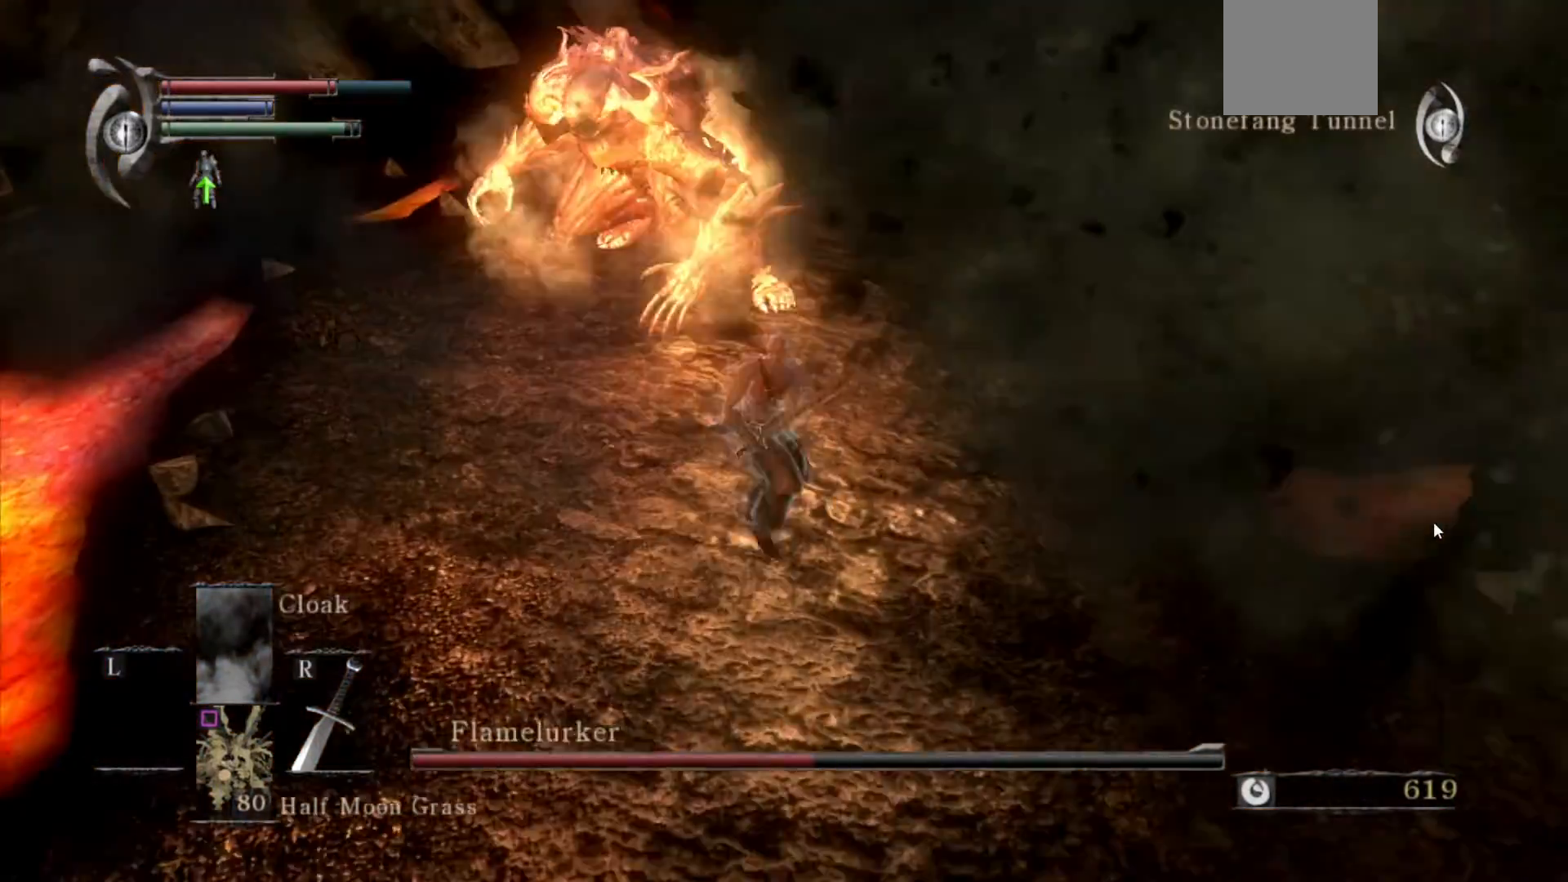
{"buttons": ["R1"], "left_stick": "up", "right_stick": "center", "events": [[434, "R1", "down"]]}
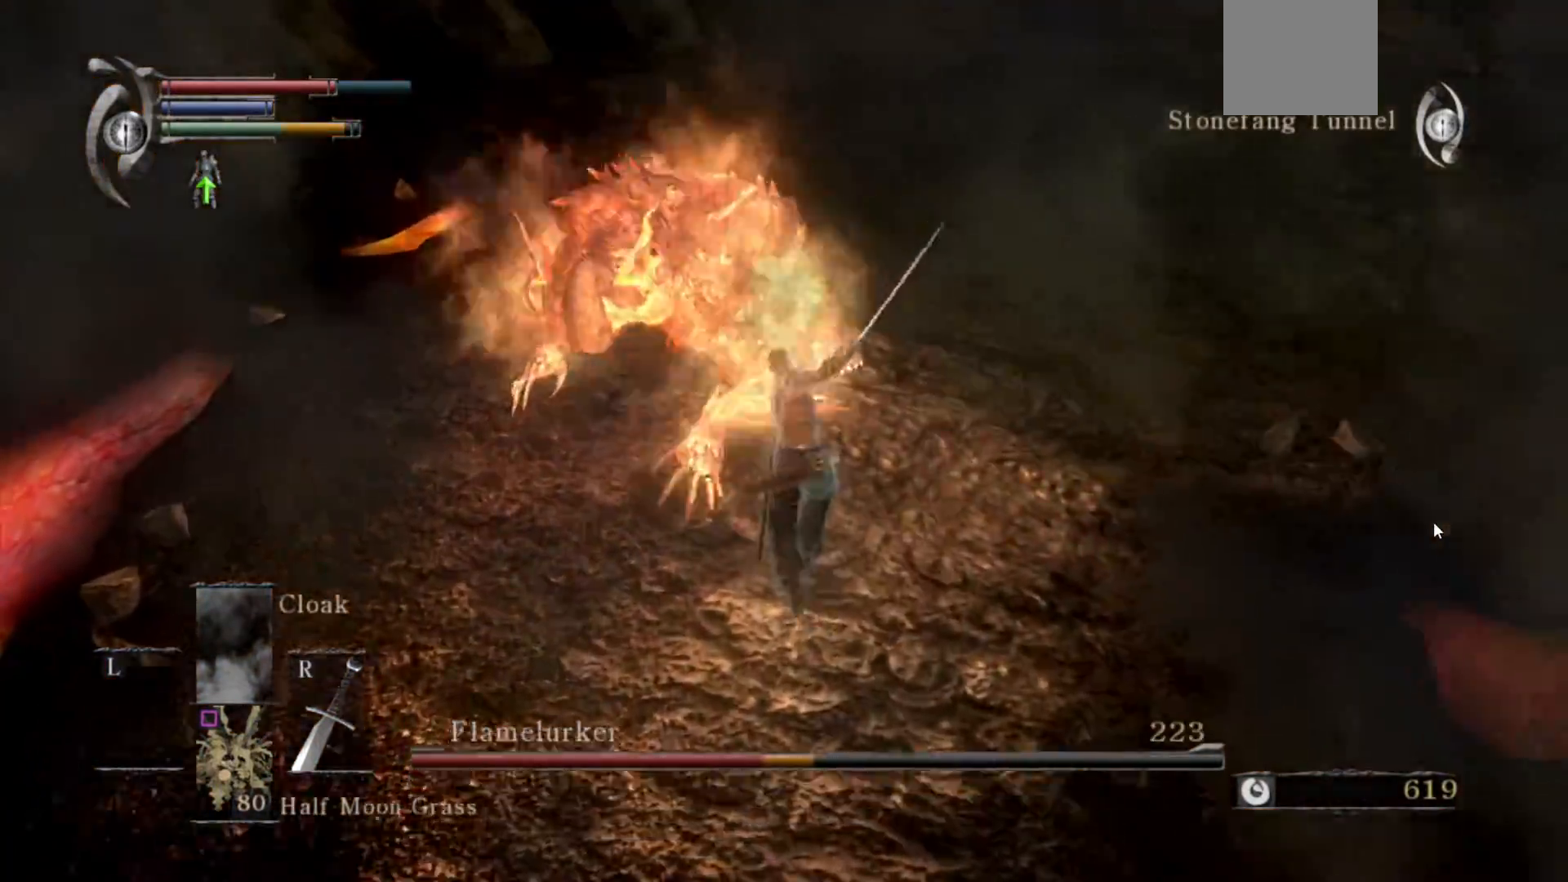
{"buttons": [], "left_stick": "up", "right_stick": "center", "events": [[34, "R1", "up"]]}
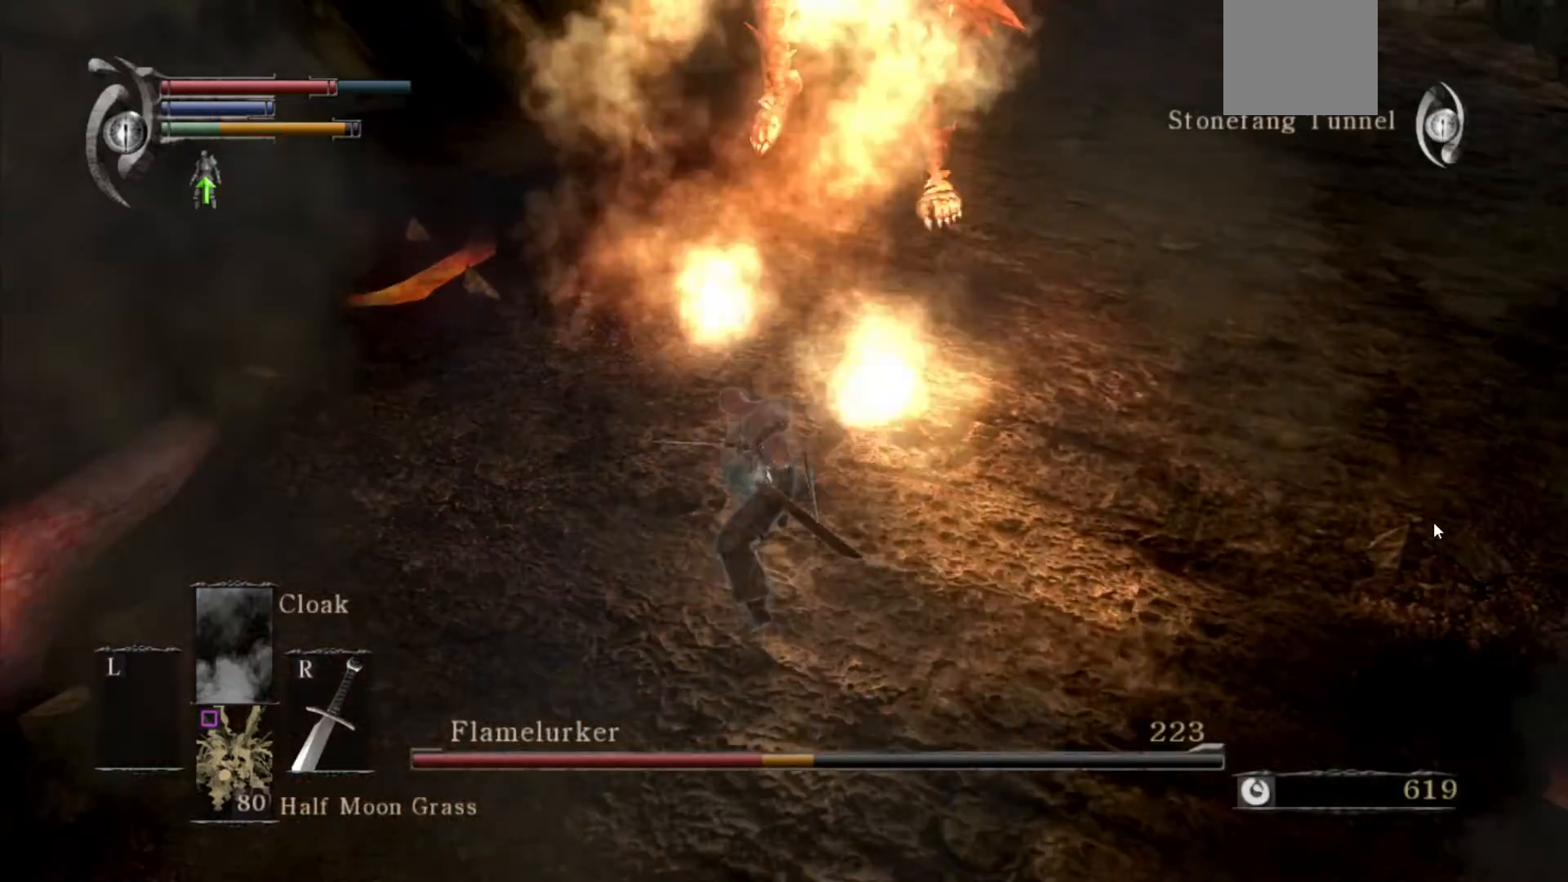
{"buttons": [], "left_stick": "up-right", "right_stick": "center", "events": [[16, "left_stick", "up-right"], [200, "right_stick", "up"], [400, "right_stick", "center"]]}
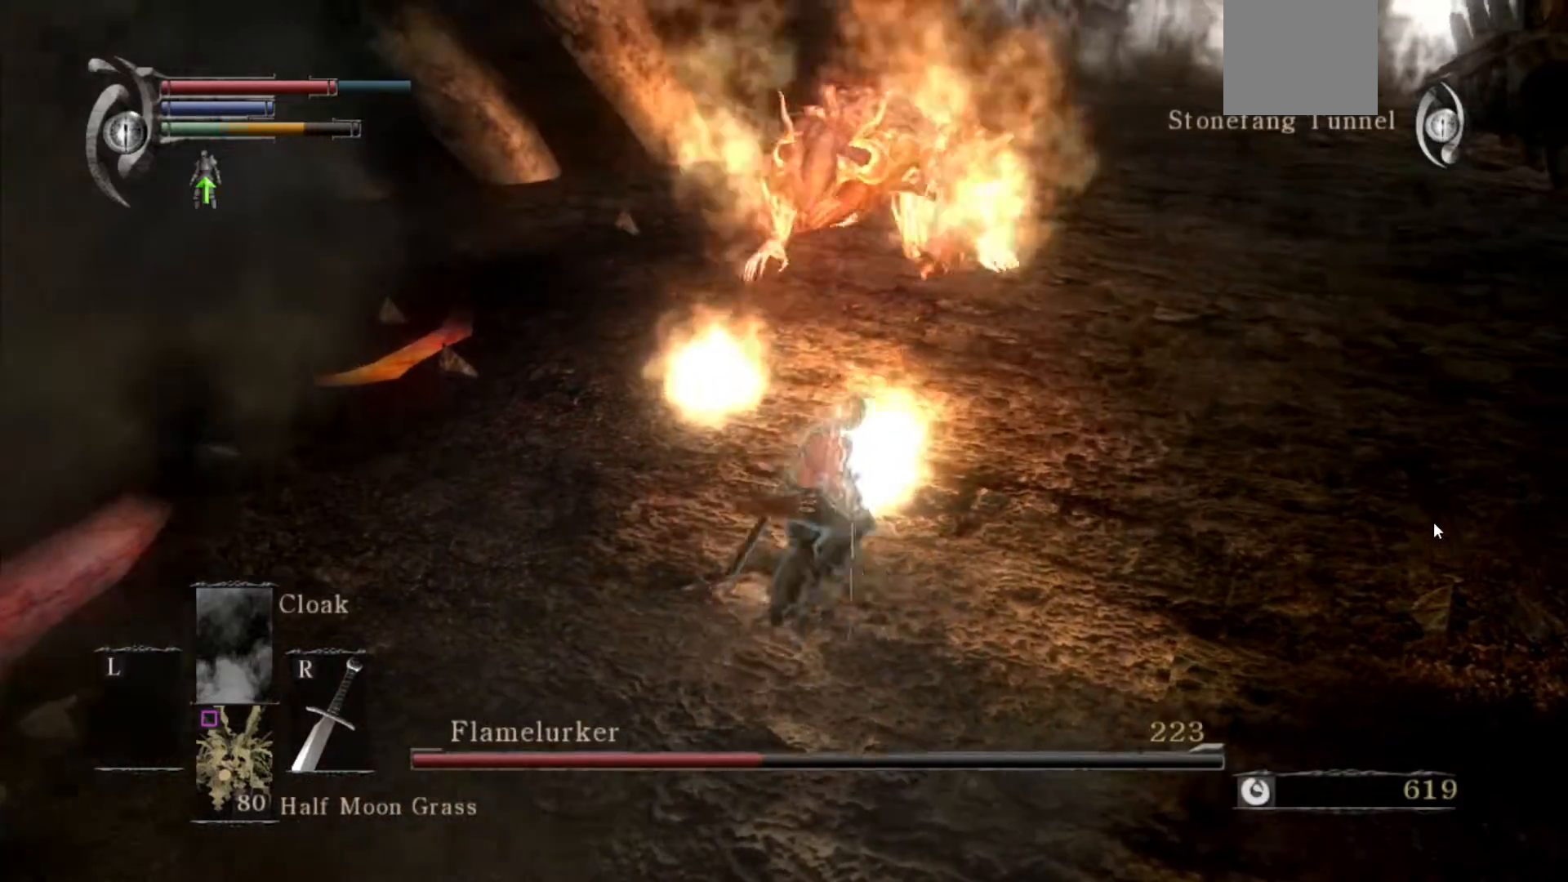
{"buttons": [], "left_stick": "up-right", "right_stick": "center", "events": []}
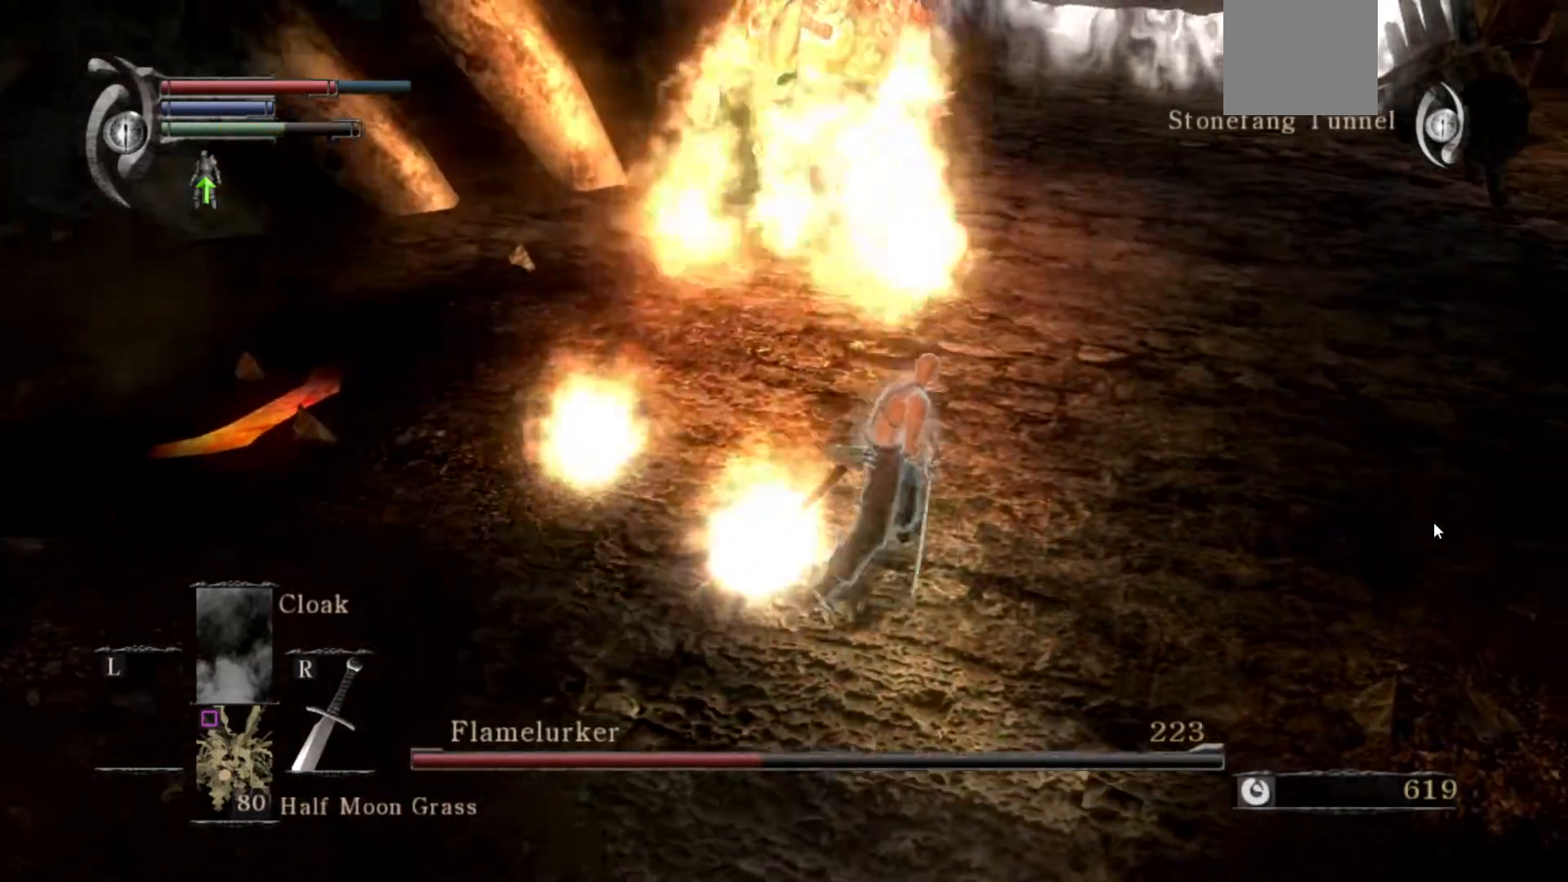
{"buttons": [], "left_stick": "up", "right_stick": "center", "events": [[167, "right_stick", "up-right"], [234, "left_stick", "up"], [234, "right_stick", "center"]]}
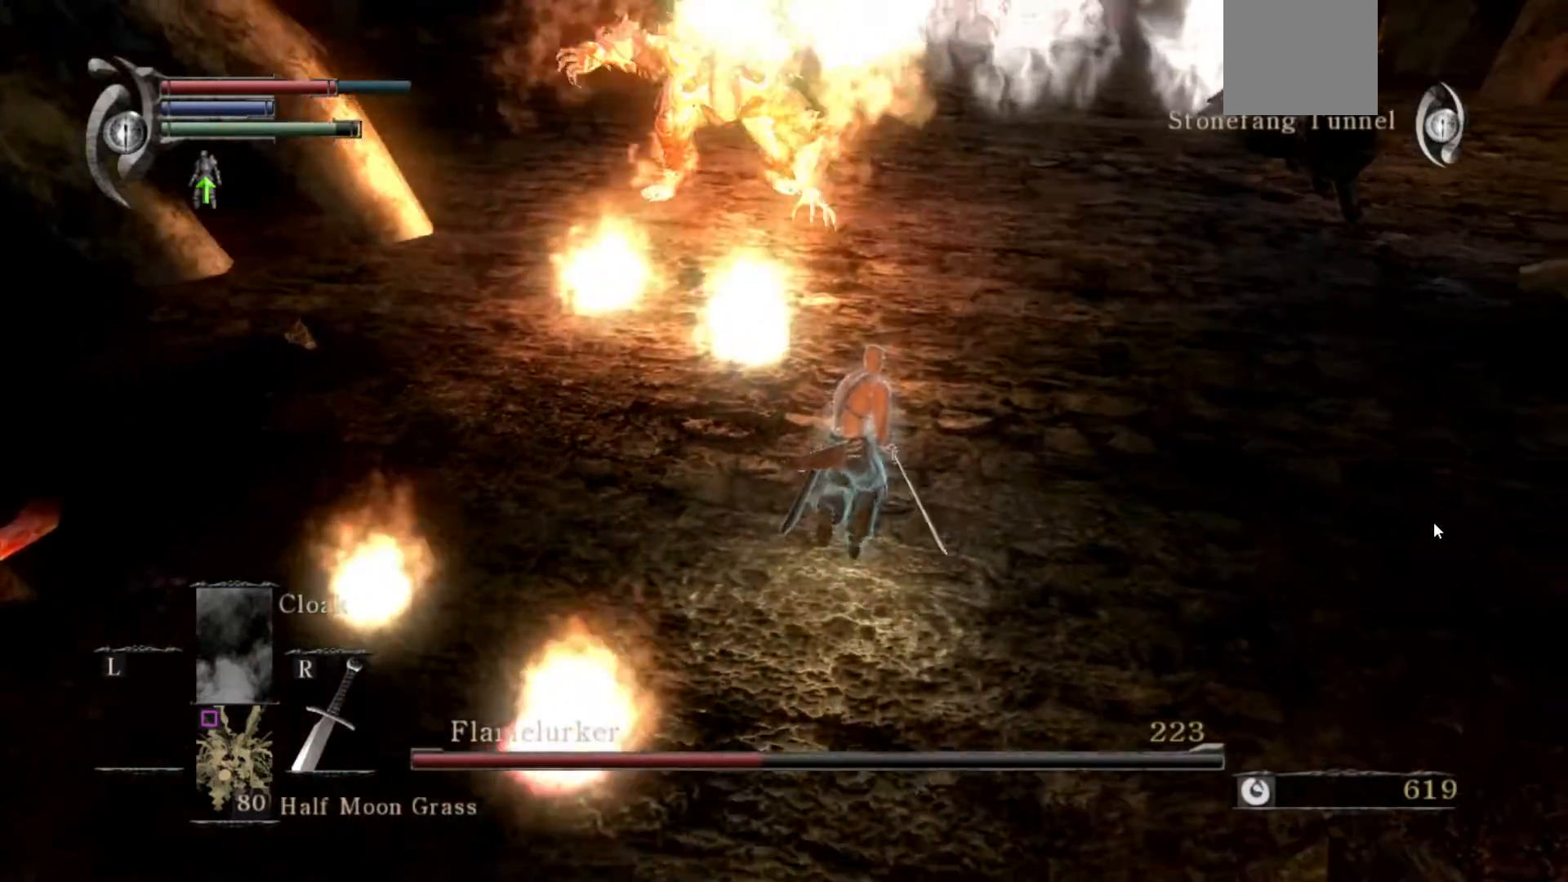
{"buttons": ["B"], "left_stick": "left", "right_stick": "center", "events": [[183, "B", "down"], [333, "left_stick", "up-left"], [433, "left_stick", "left"]]}
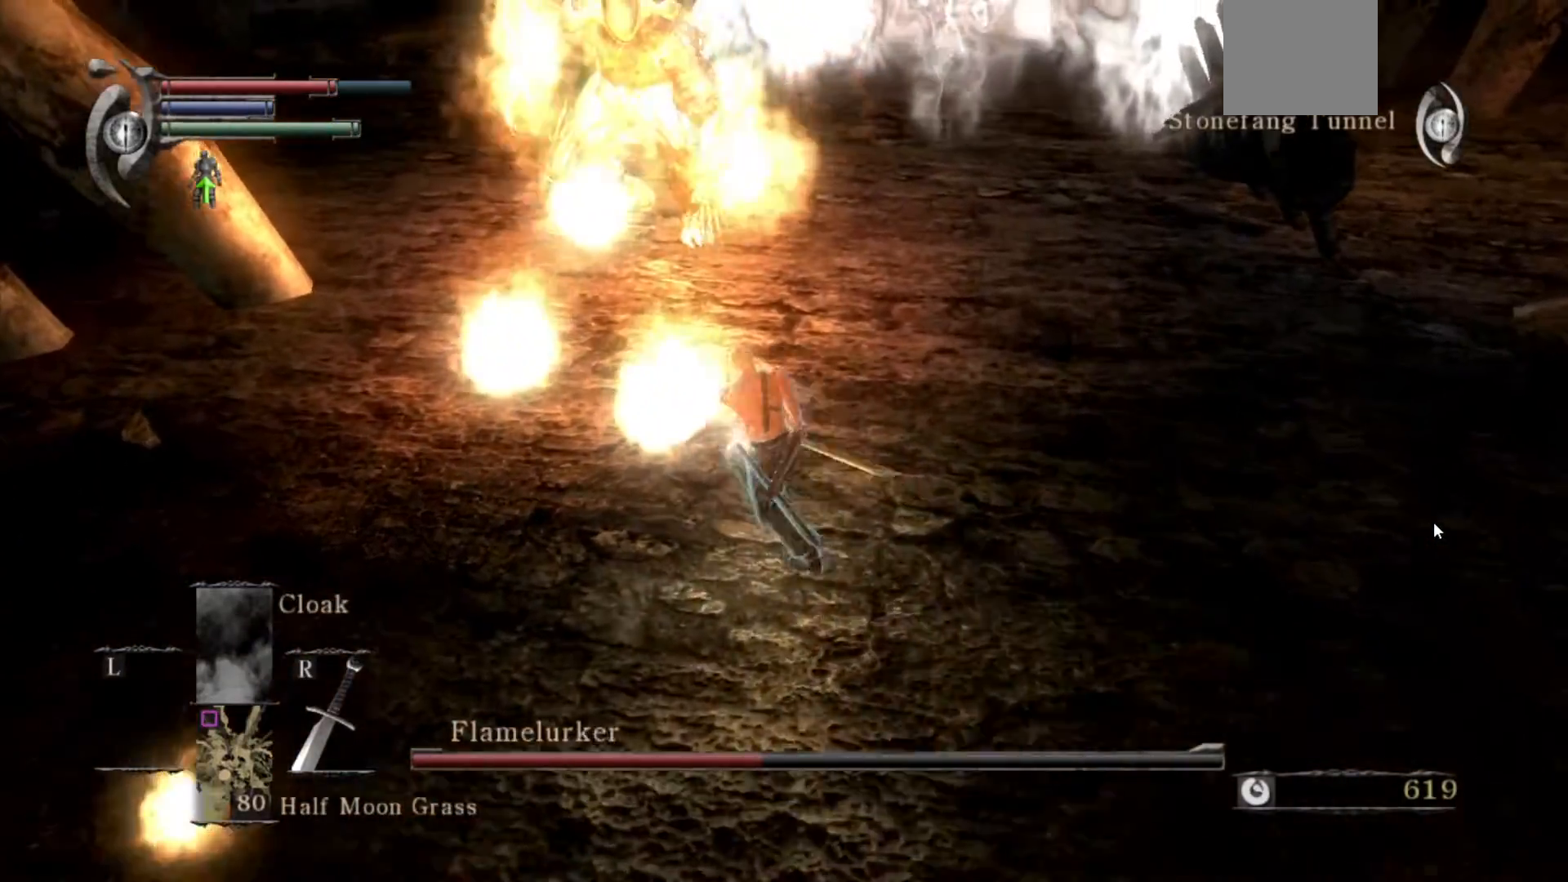
{"buttons": ["B"], "left_stick": "up-left", "right_stick": "center", "events": [[117, "left_stick", "down-left"], [217, "left_stick", "left"], [217, "right_stick", "up-right"], [317, "right_stick", "center"], [367, "left_stick", "up-left"]]}
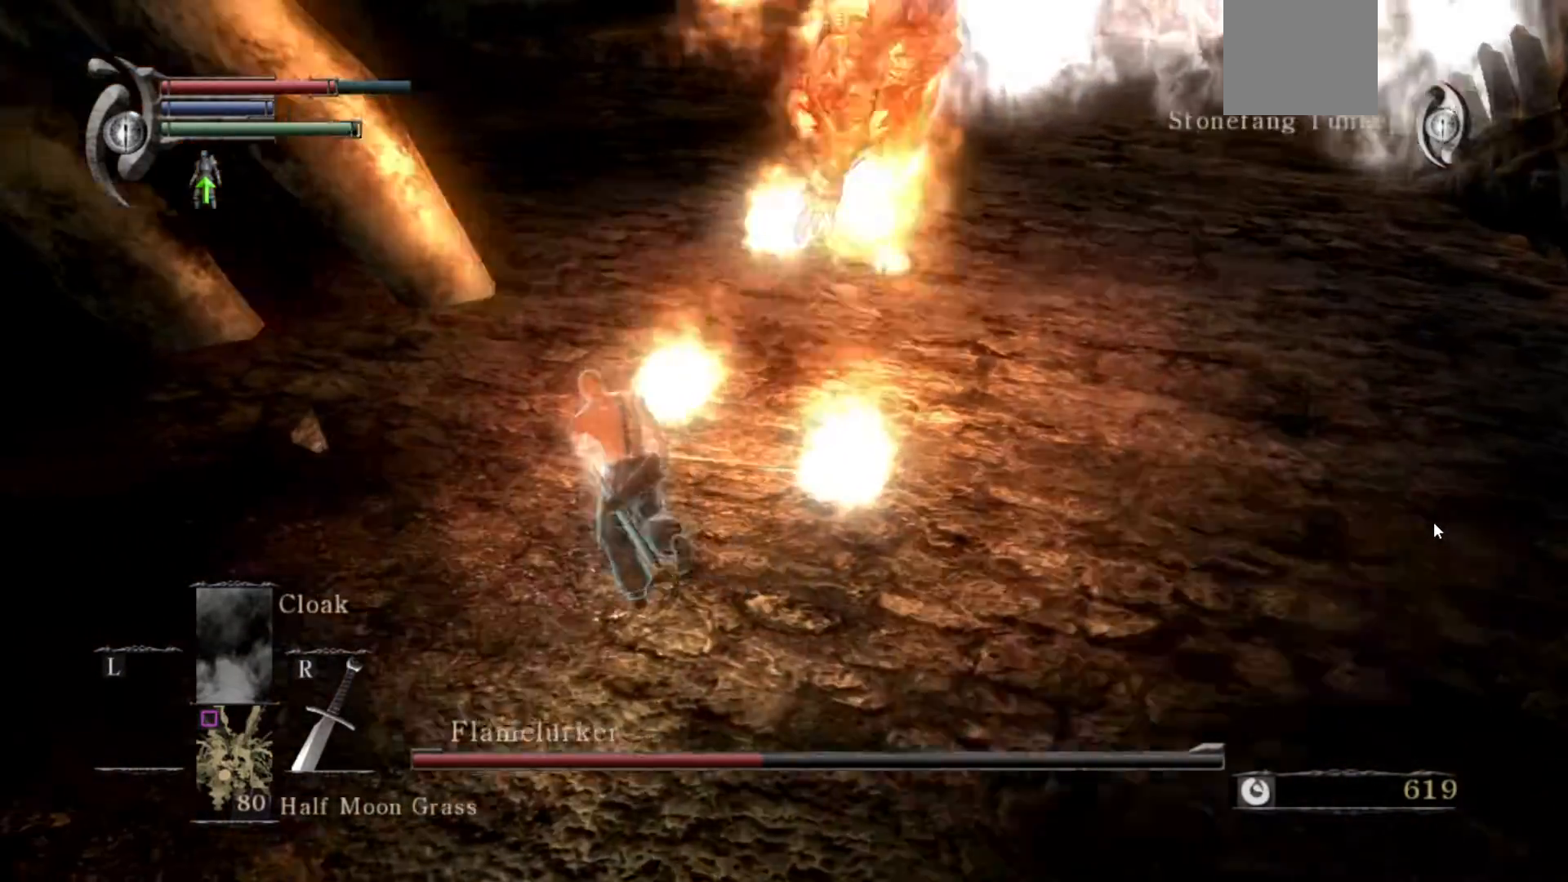
{"buttons": [], "left_stick": "up-right", "right_stick": "center", "events": [[100, "left_stick", "up"], [450, "left_stick", "up-right"], [467, "B", "up"]]}
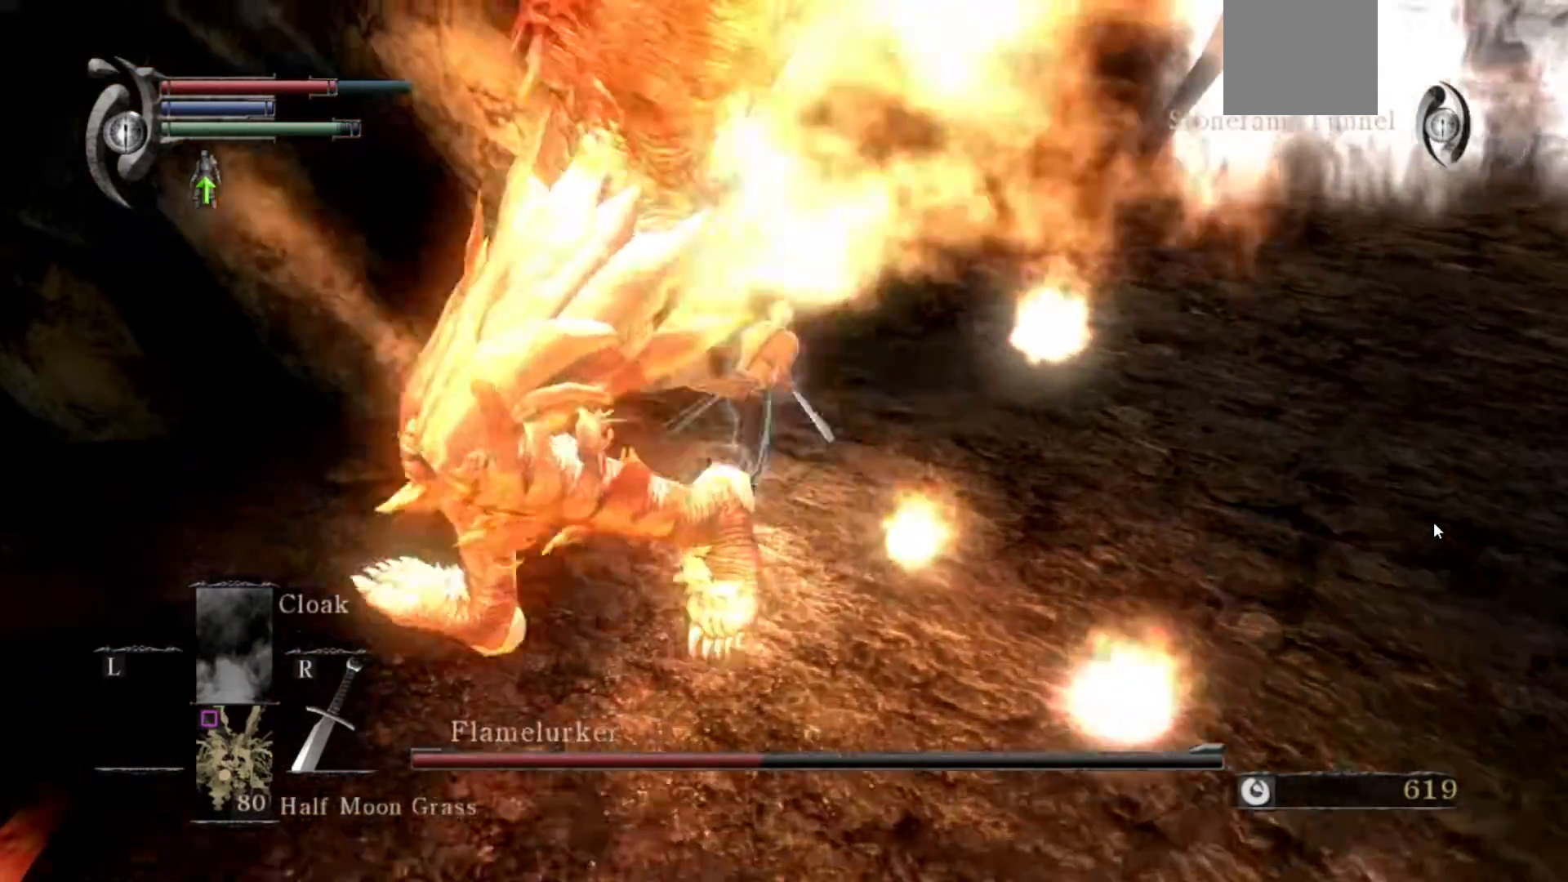
{"buttons": ["R1"], "left_stick": "up-left", "right_stick": "left", "events": [[17, "left_stick", "right"], [34, "right_stick", "left"], [100, "left_stick", "down"], [284, "left_stick", "left"], [401, "left_stick", "up-left"], [467, "R1", "down"]]}
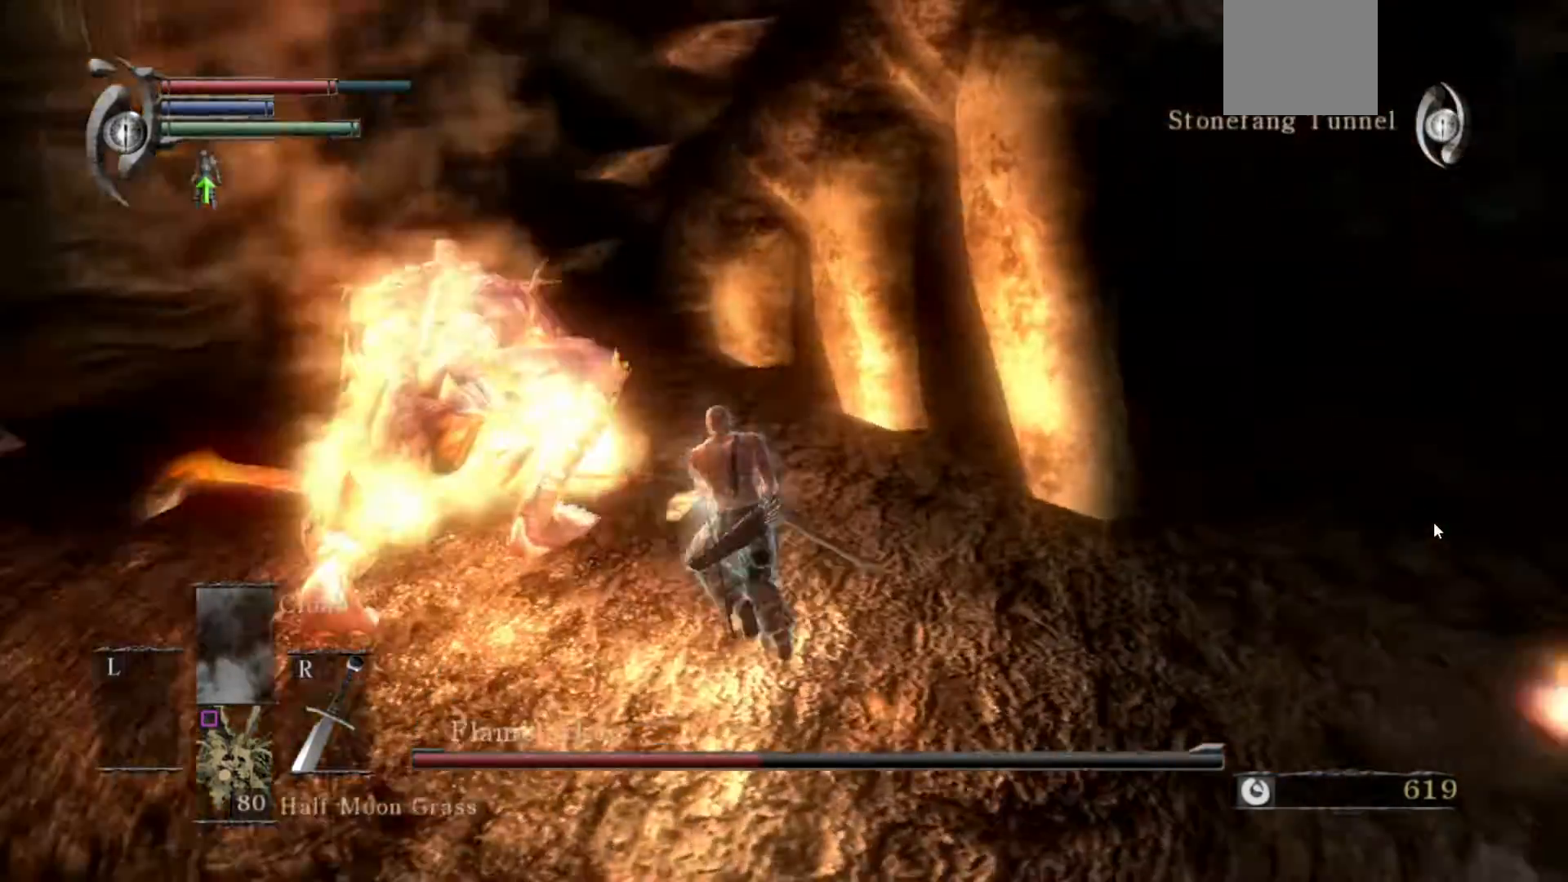
{"buttons": [], "left_stick": "left", "right_stick": "down-left", "events": [[16, "right_stick", "center"], [50, "R1", "up"], [367, "R1", "down"], [367, "right_stick", "down-left"], [383, "left_stick", "left"], [483, "R1", "up"]]}
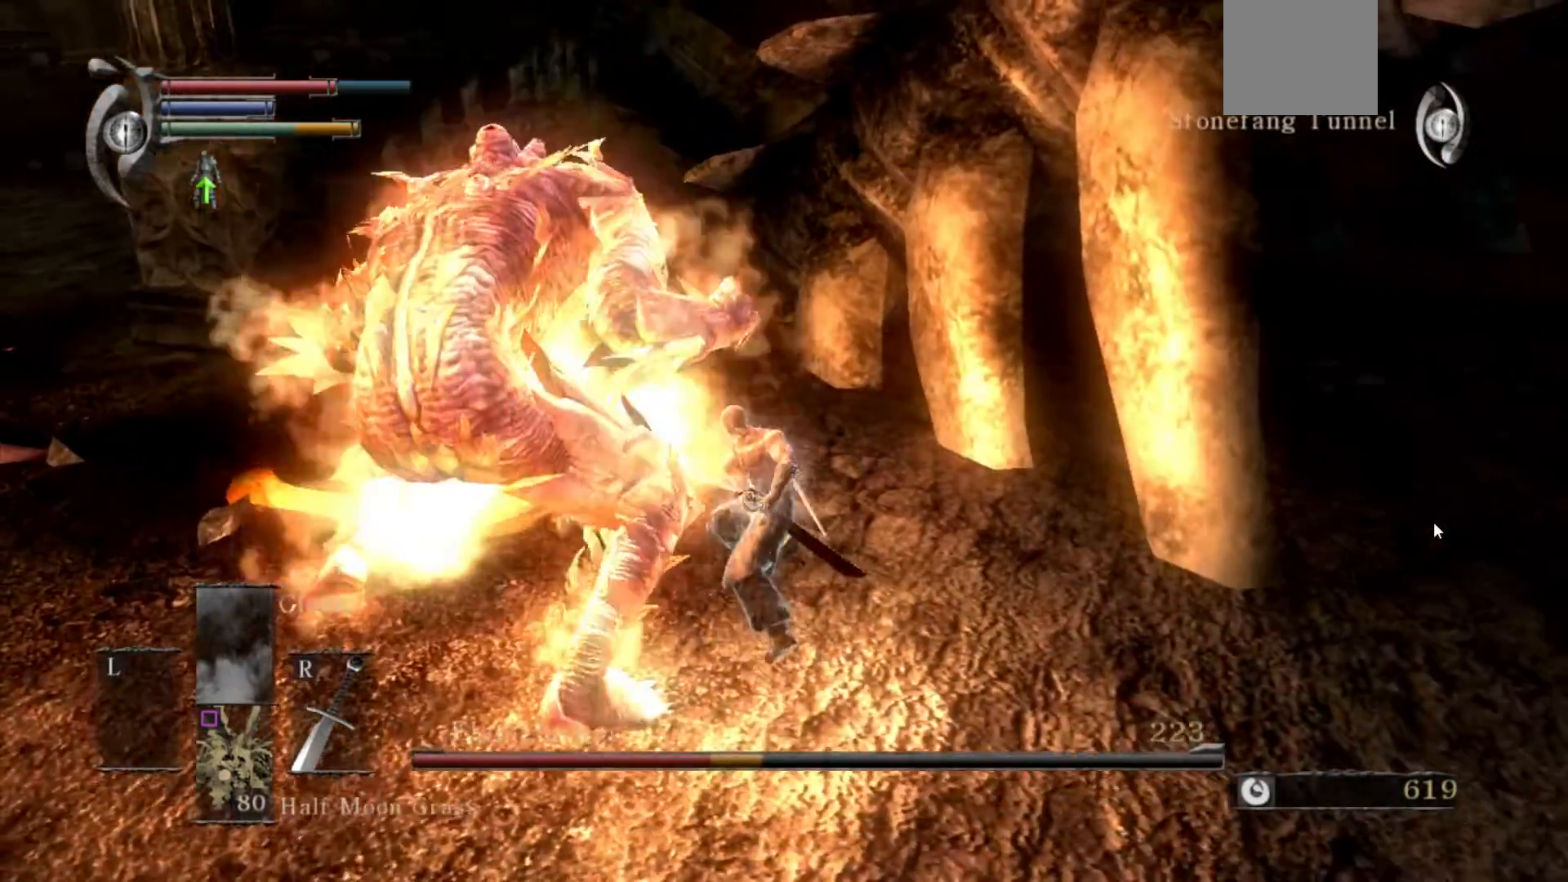
{"buttons": [], "left_stick": "down", "right_stick": "center", "events": [[34, "right_stick", "left"], [167, "left_stick", "down-left"], [384, "left_stick", "down"], [434, "right_stick", "center"]]}
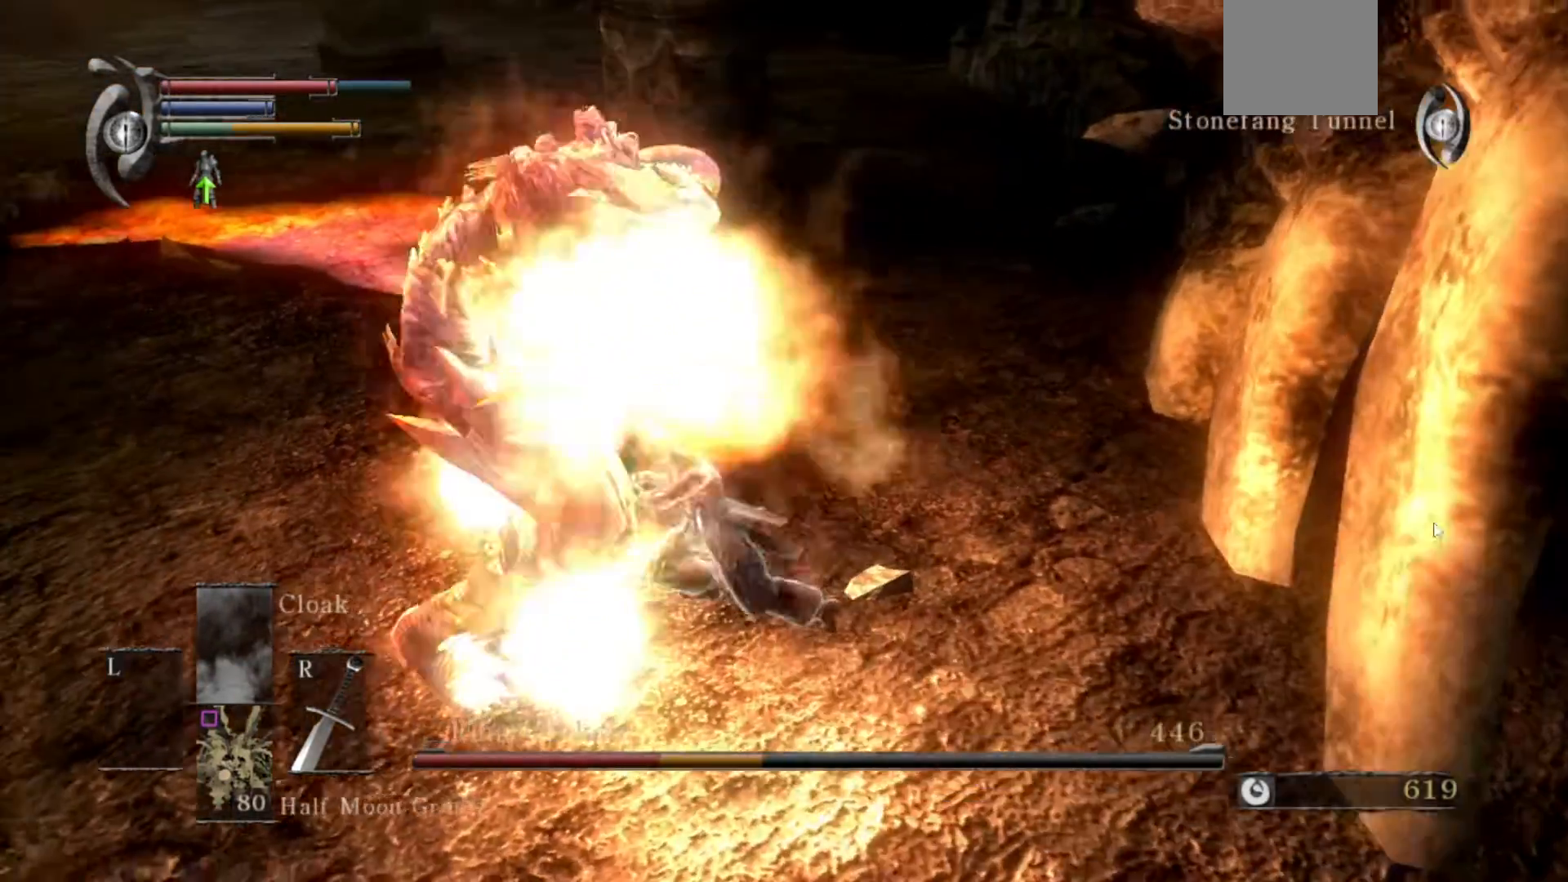
{"buttons": ["B"], "left_stick": "down", "right_stick": "center", "events": [[233, "right_stick", "left"], [367, "B", "down"], [450, "right_stick", "center"]]}
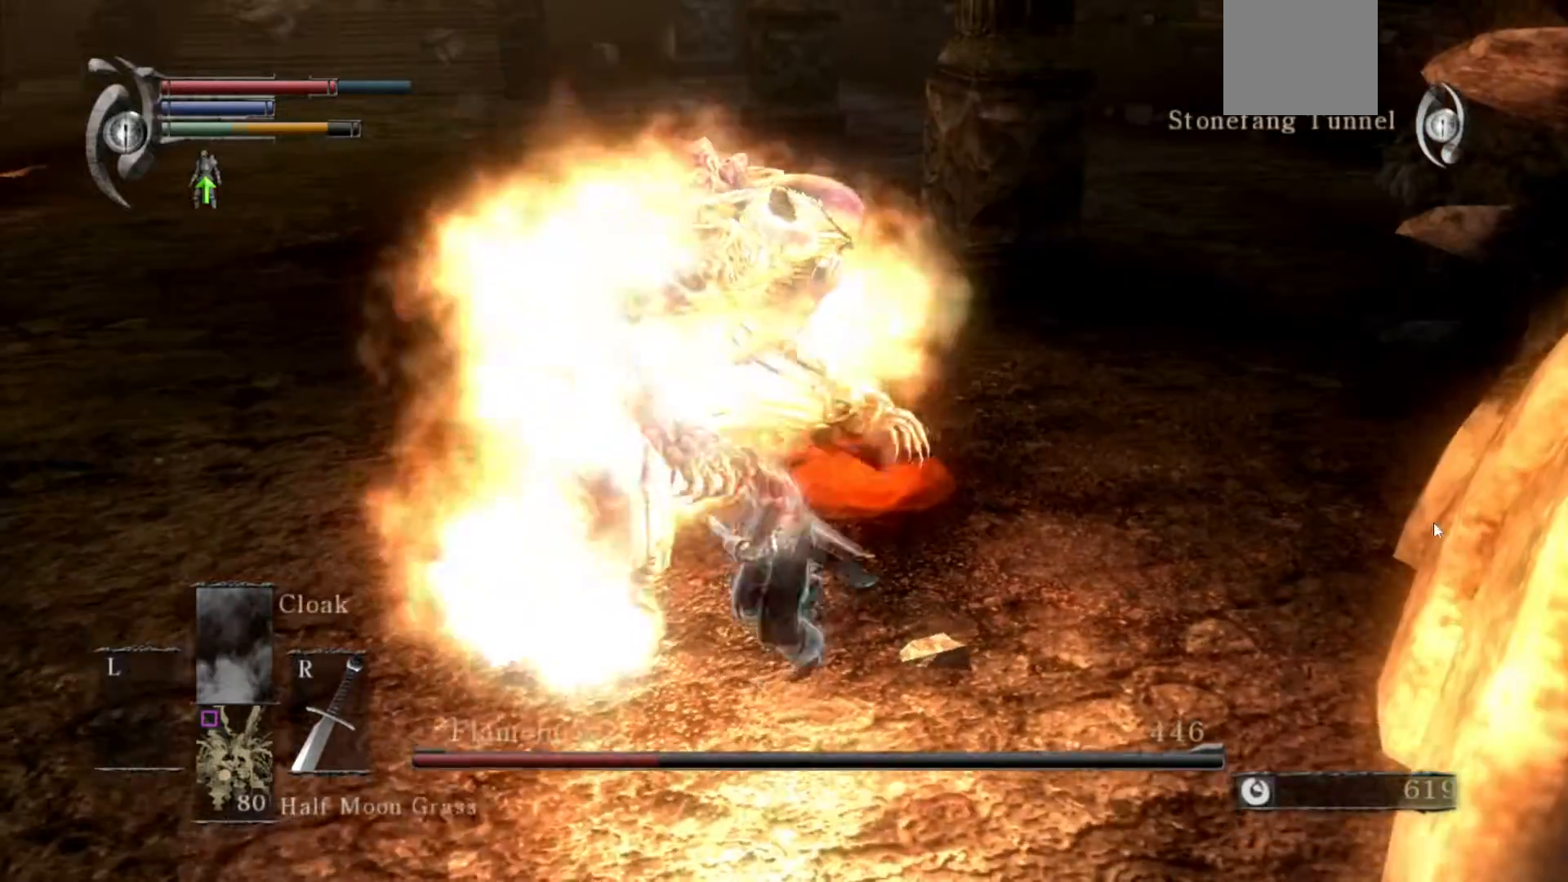
{"buttons": ["B"], "left_stick": "down", "right_stick": "center", "events": []}
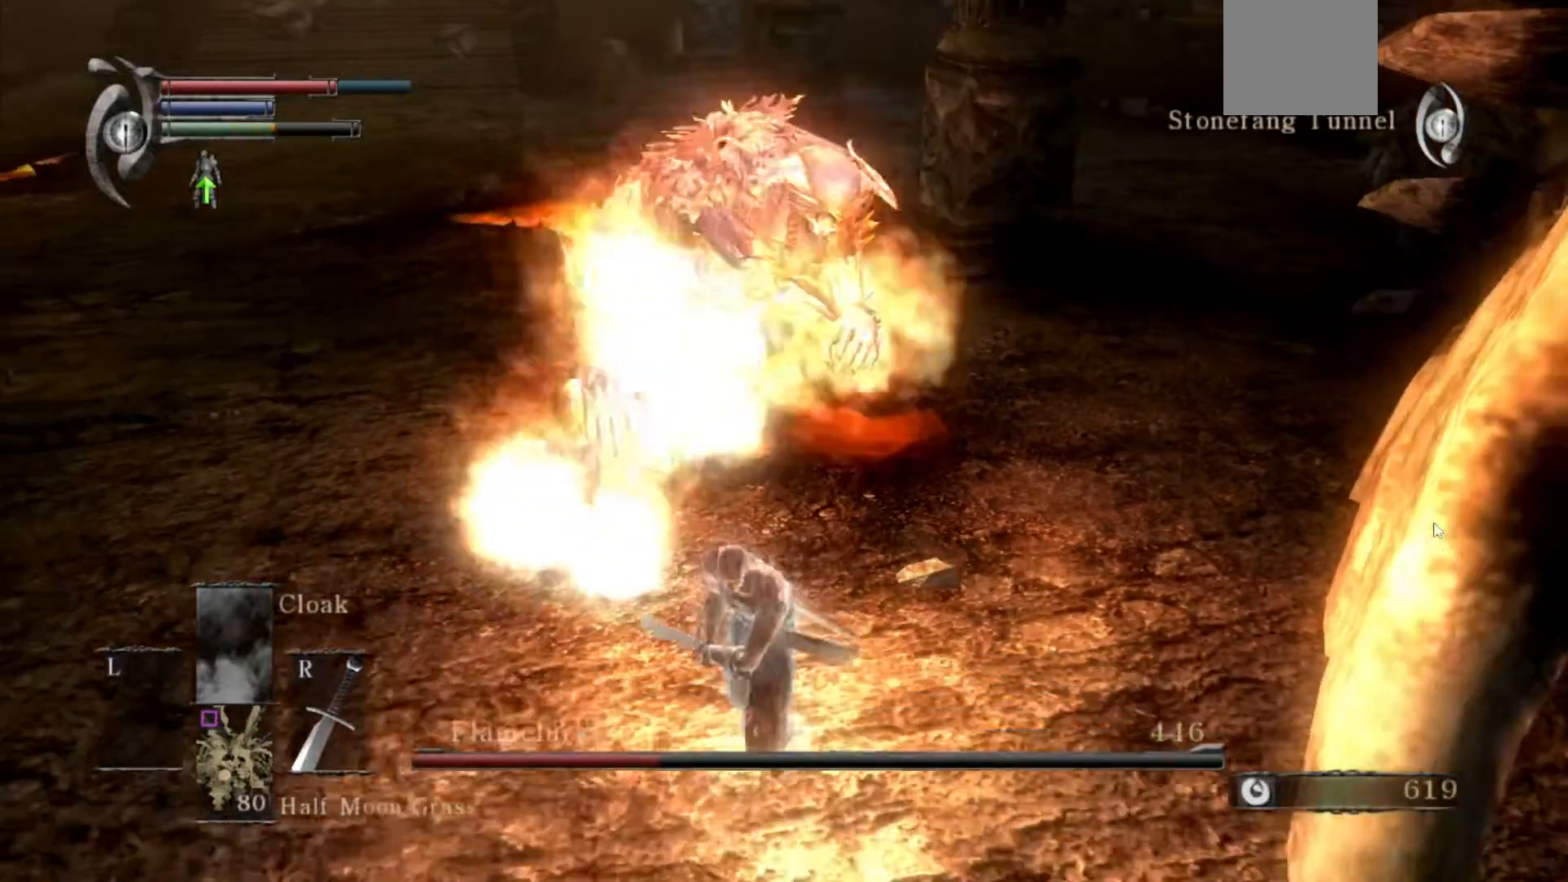
{"buttons": ["B"], "left_stick": "down", "right_stick": "center", "events": []}
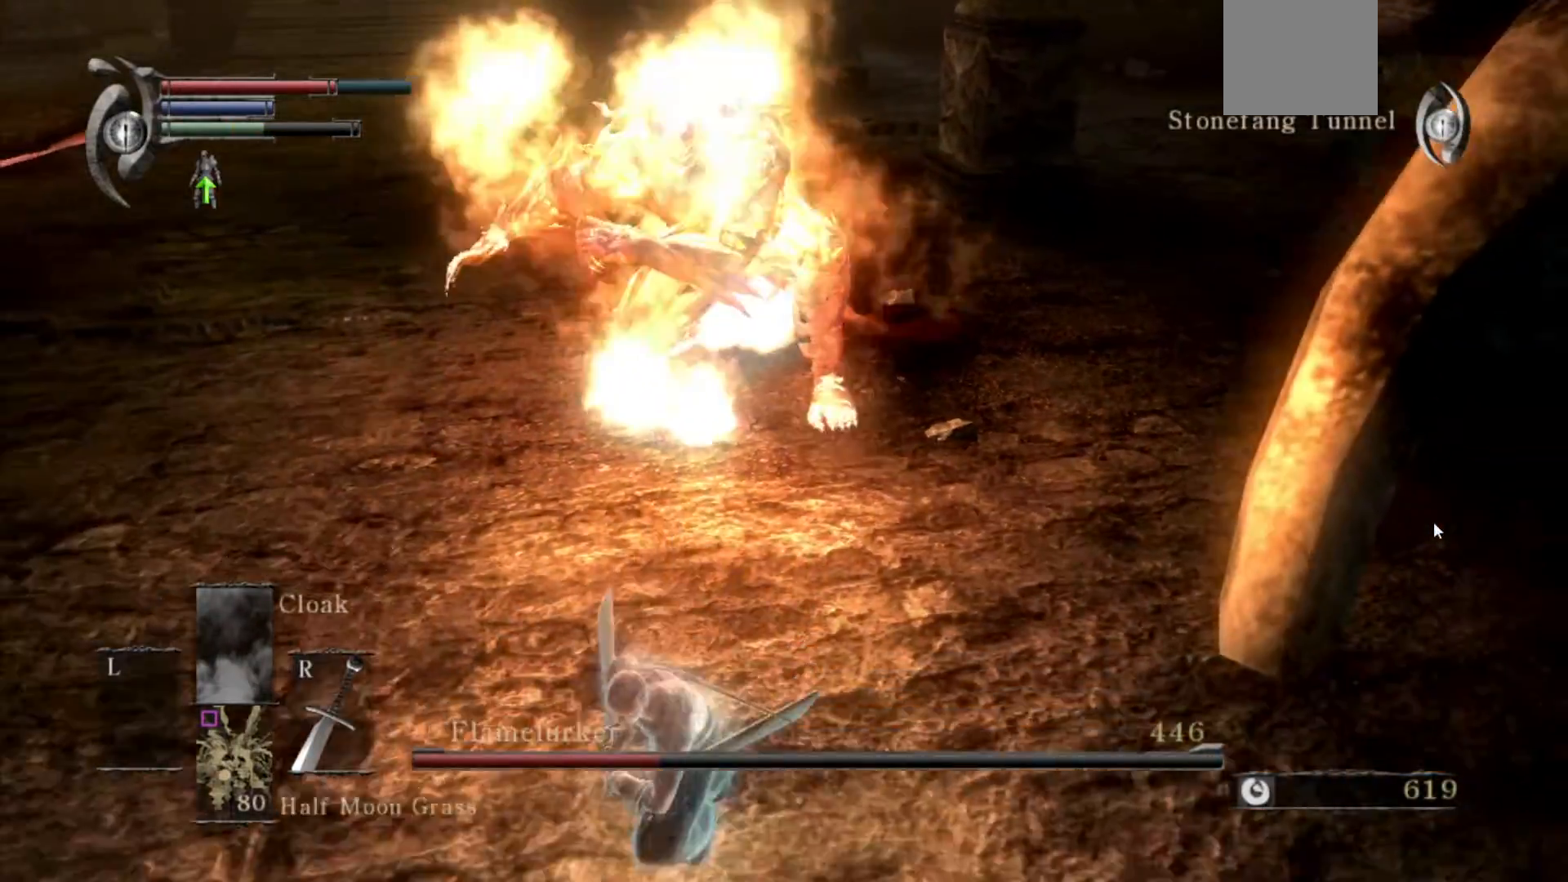
{"buttons": [], "left_stick": "down", "right_stick": "center", "events": [[17, "right_stick", "up-right"], [67, "B", "up"], [200, "right_stick", "center"]]}
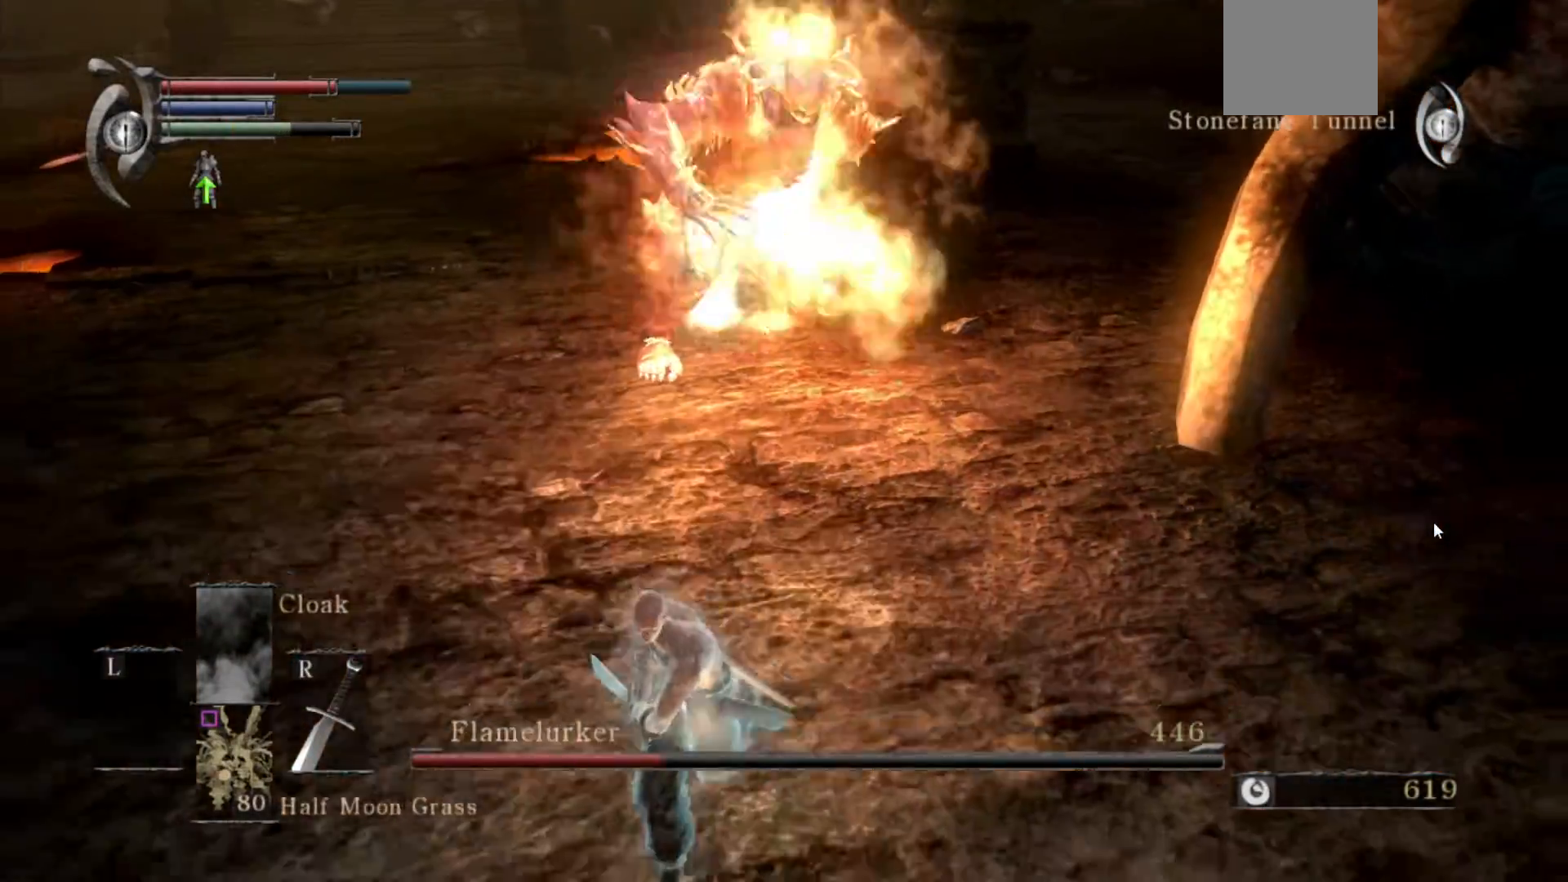
{"buttons": [], "left_stick": "up", "right_stick": "center", "events": [[233, "left_stick", "up-right"], [367, "left_stick", "up"]]}
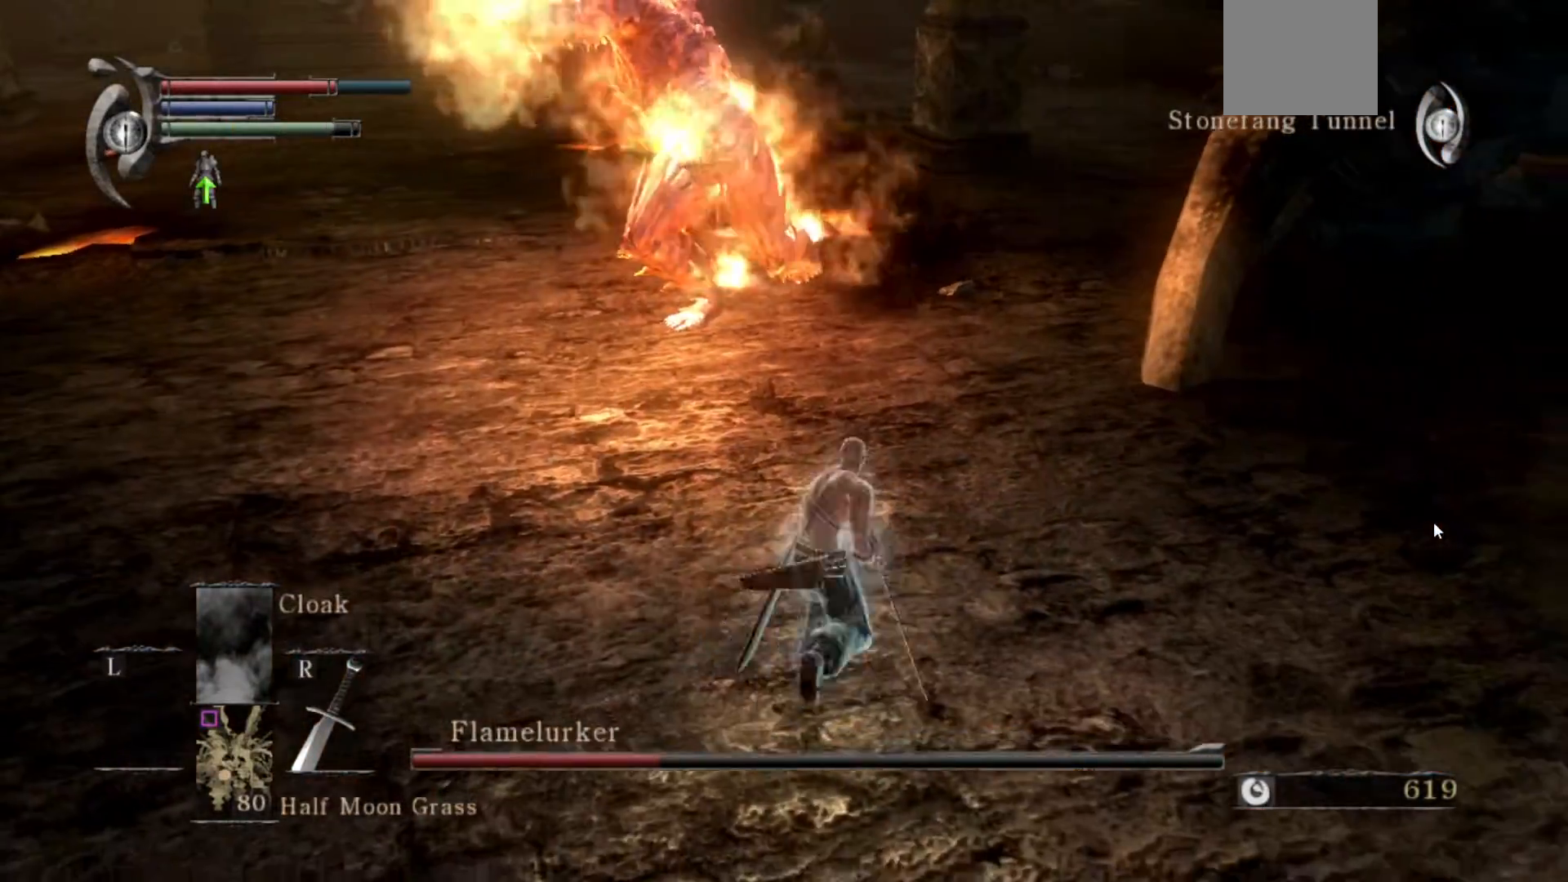
{"buttons": ["B"], "left_stick": "down-left", "right_stick": "center", "events": [[117, "right_stick", "right"], [150, "left_stick", "up-left"], [250, "left_stick", "left"], [317, "B", "down"], [317, "right_stick", "center"], [417, "left_stick", "down-left"]]}
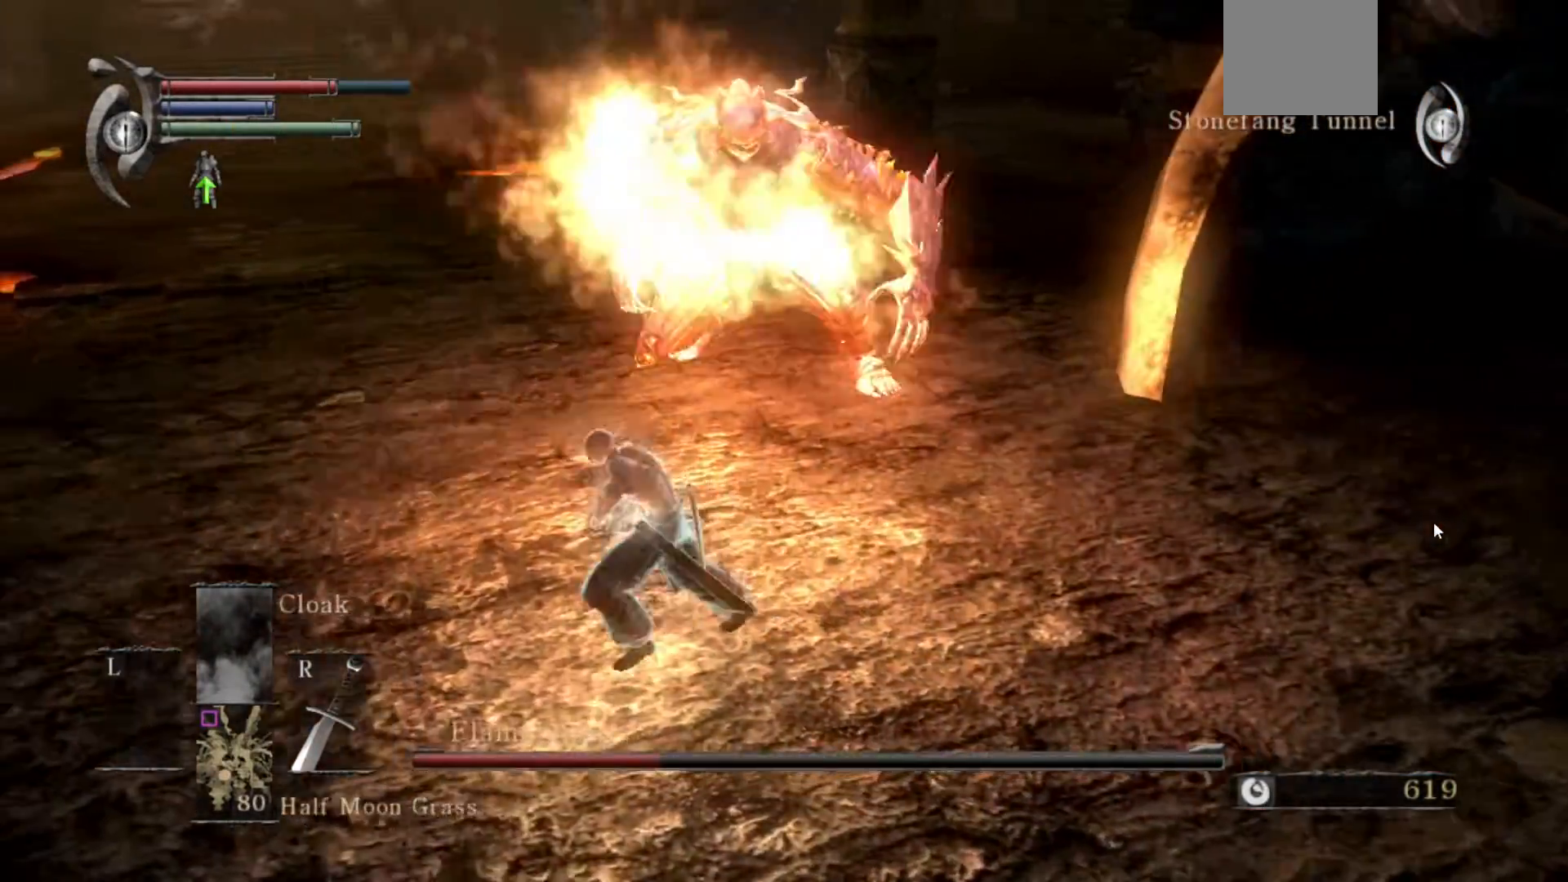
{"buttons": ["B"], "left_stick": "down", "right_stick": "center", "events": [[166, "left_stick", "down"]]}
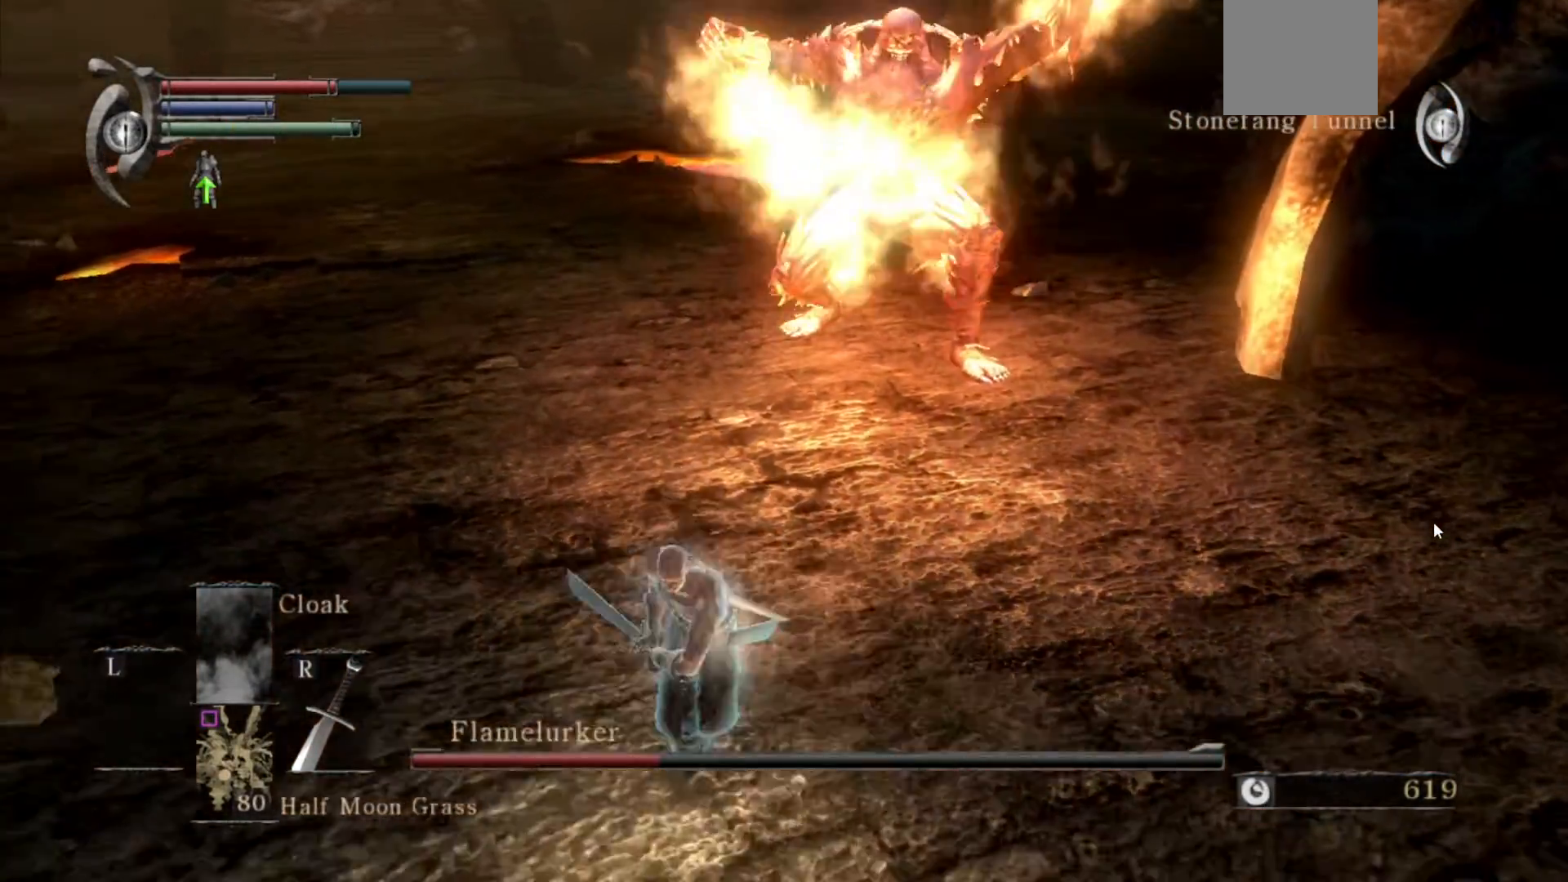
{"buttons": ["B"], "left_stick": "down-right", "right_stick": "left", "events": [[67, "left_stick", "down-right"], [134, "right_stick", "left"], [300, "right_stick", "center"], [434, "right_stick", "left"]]}
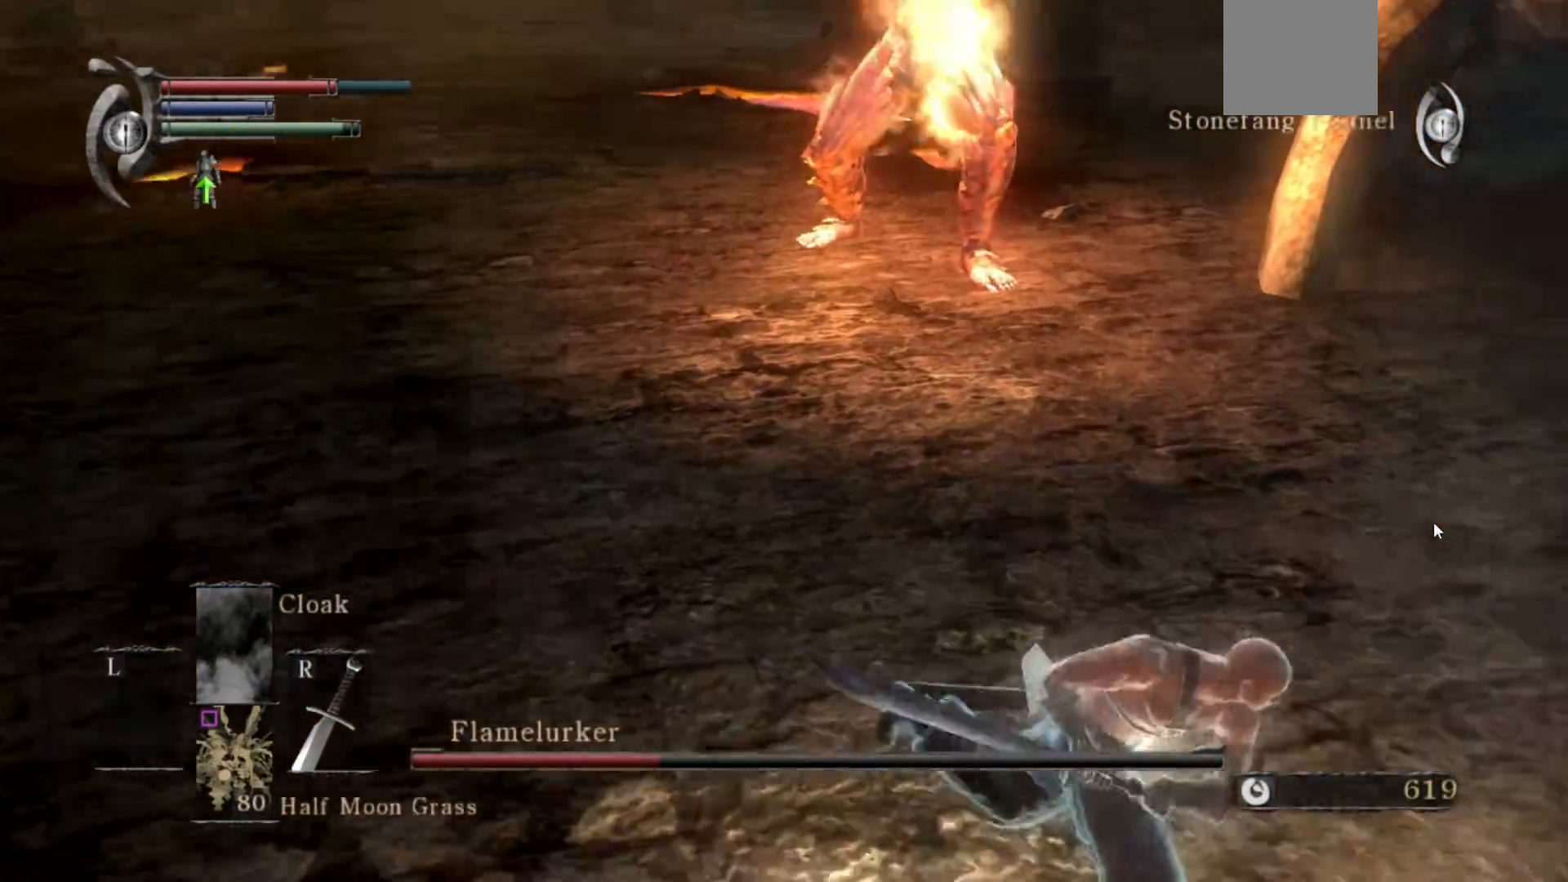
{"buttons": ["B"], "left_stick": "up", "right_stick": "center", "events": [[16, "left_stick", "right"], [83, "right_stick", "center"], [267, "left_stick", "up-right"], [300, "right_stick", "left"], [417, "left_stick", "up"], [500, "right_stick", "center"]]}
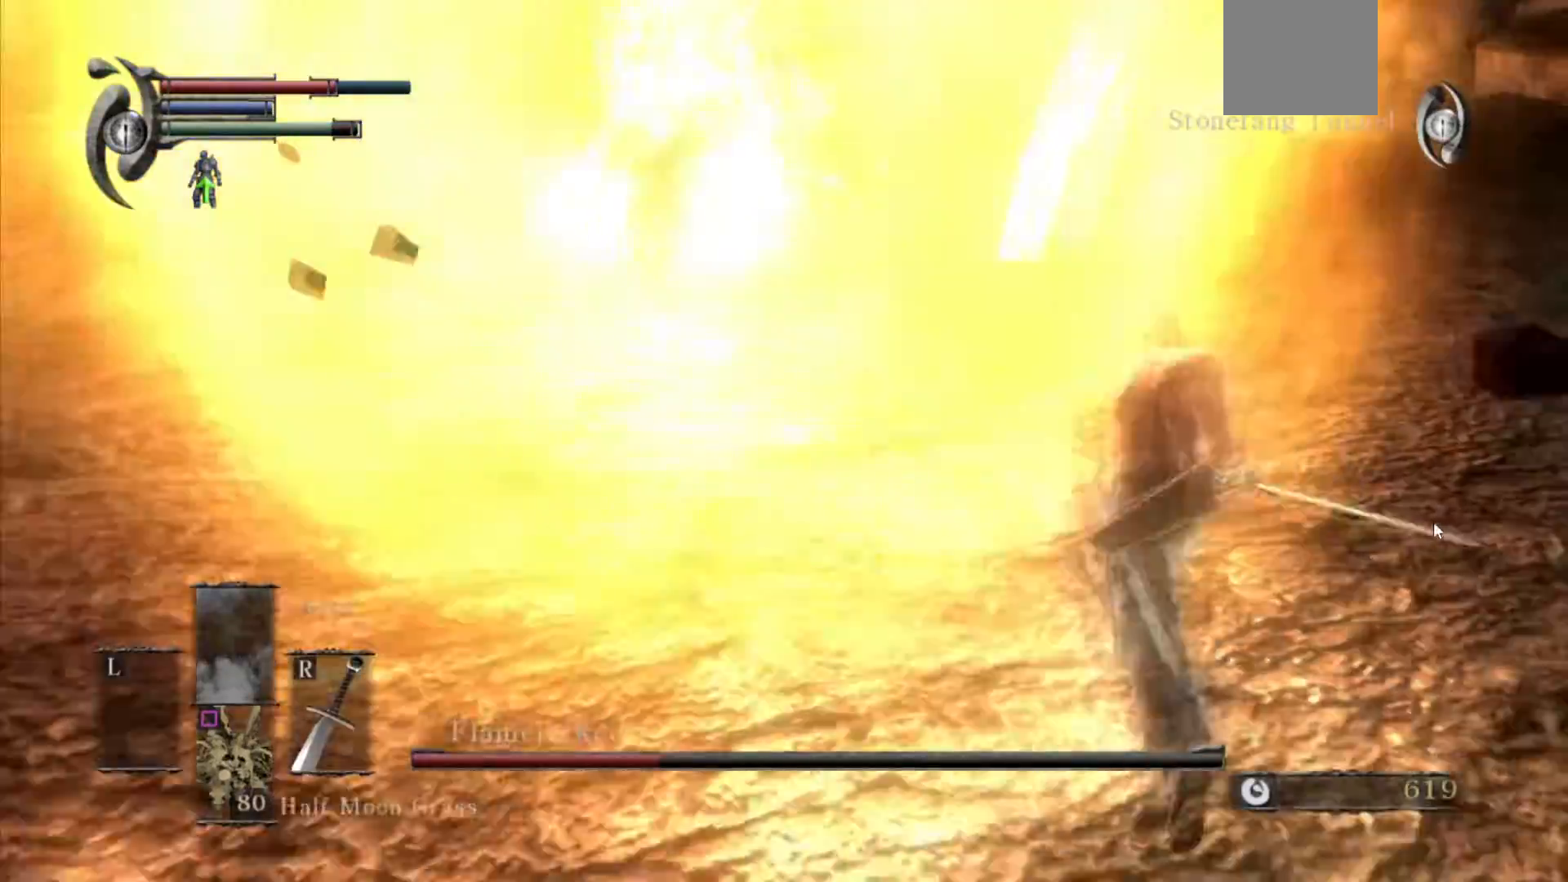
{"buttons": ["B", "R1"], "left_stick": "up", "right_stick": "center", "events": [[401, "R1", "down"]]}
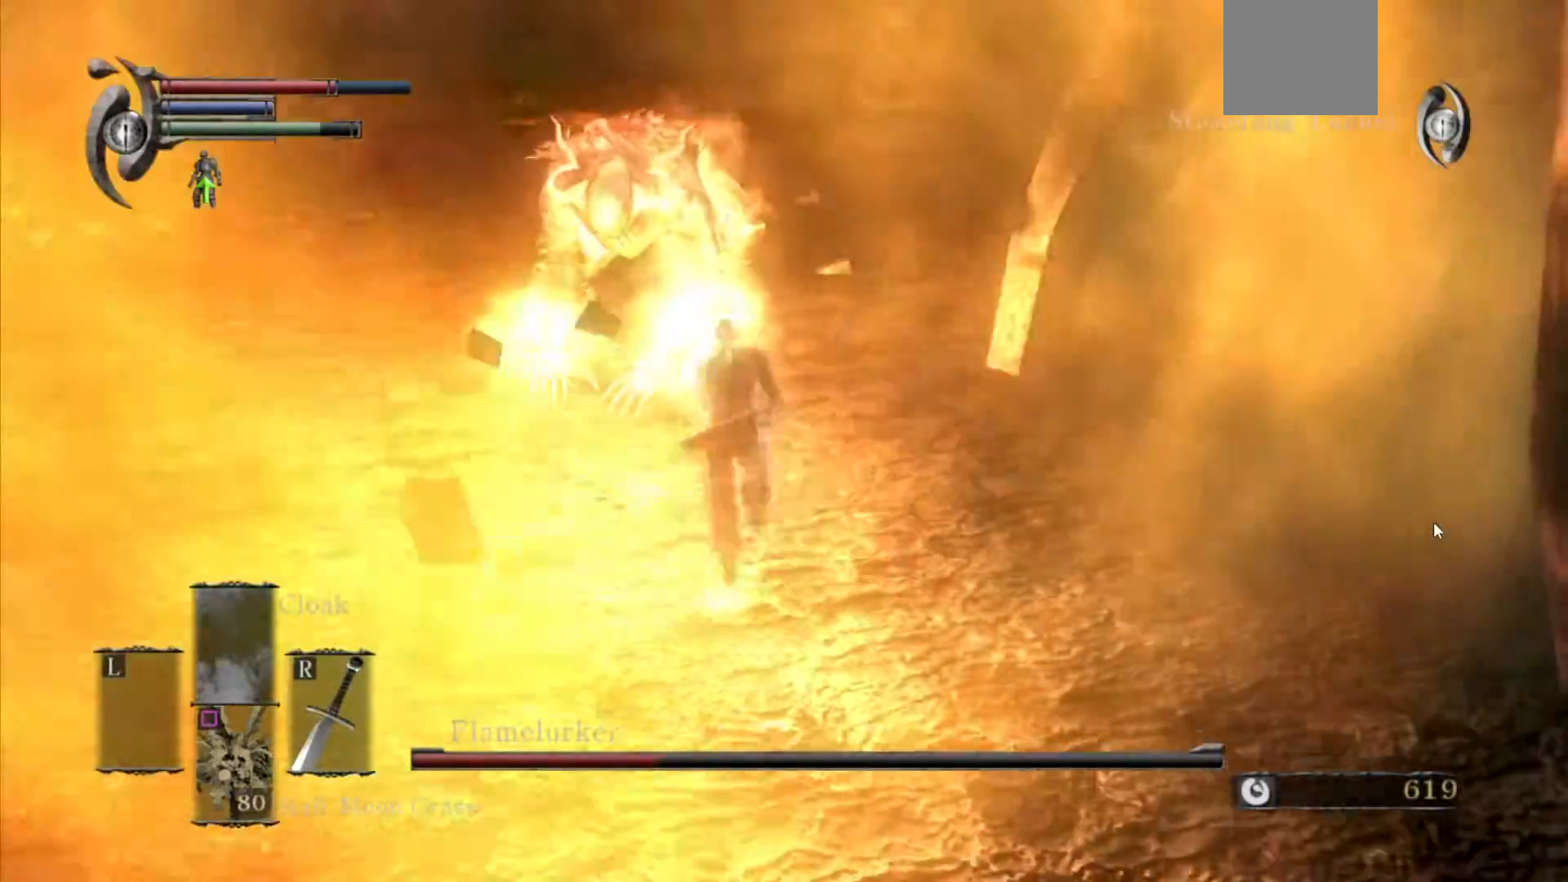
{"buttons": [], "left_stick": "up", "right_stick": "center", "events": [[50, "B", "up"], [50, "R1", "up"]]}
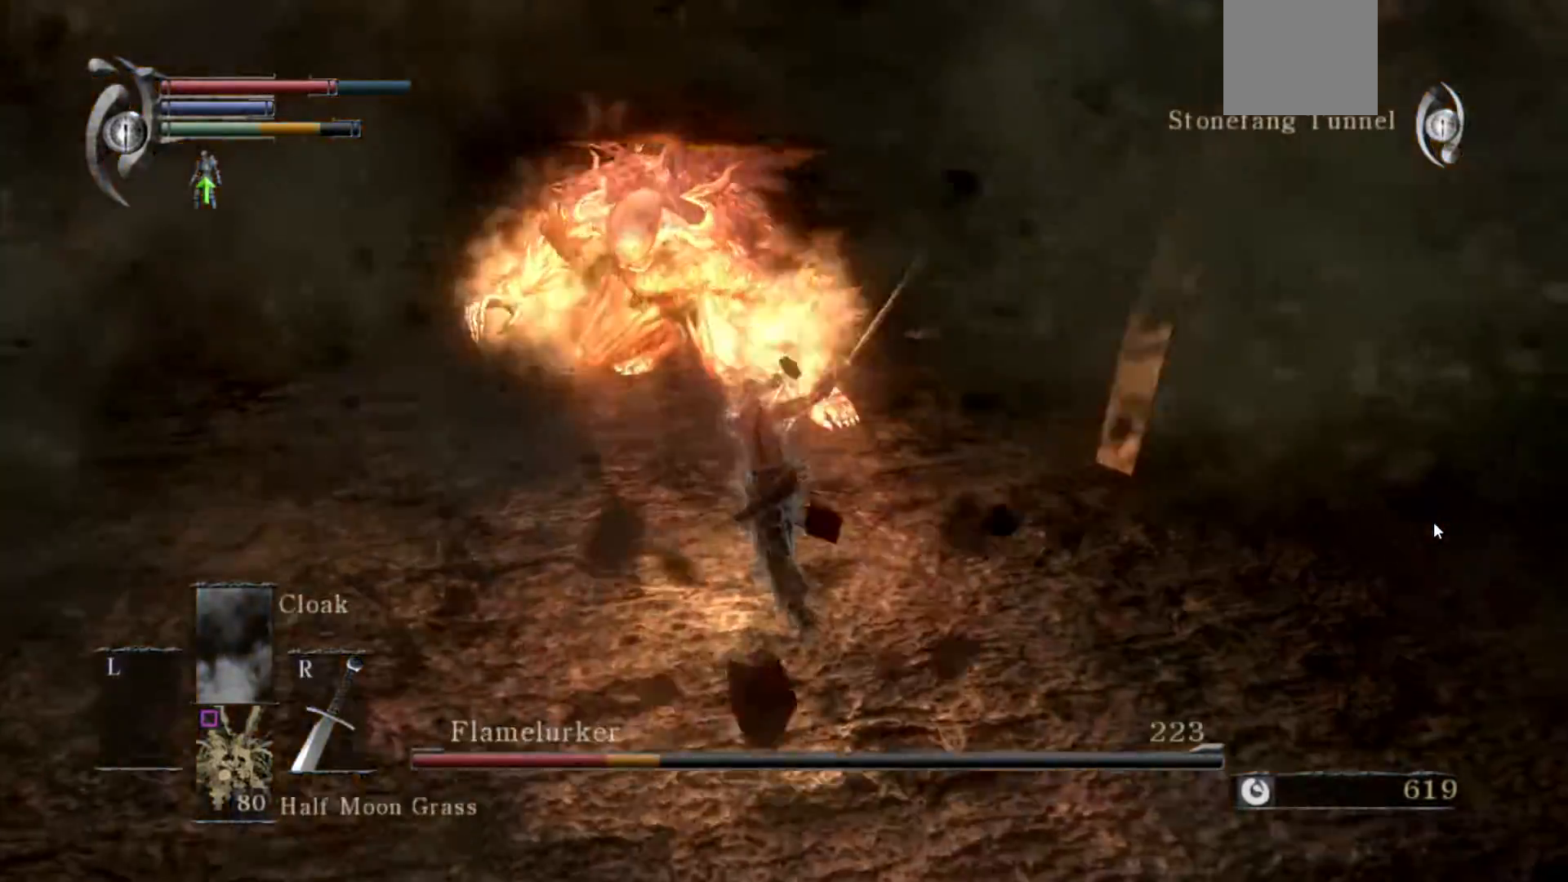
{"buttons": [], "left_stick": "up", "right_stick": "center", "events": [[34, "R1", "down"], [150, "R1", "up"]]}
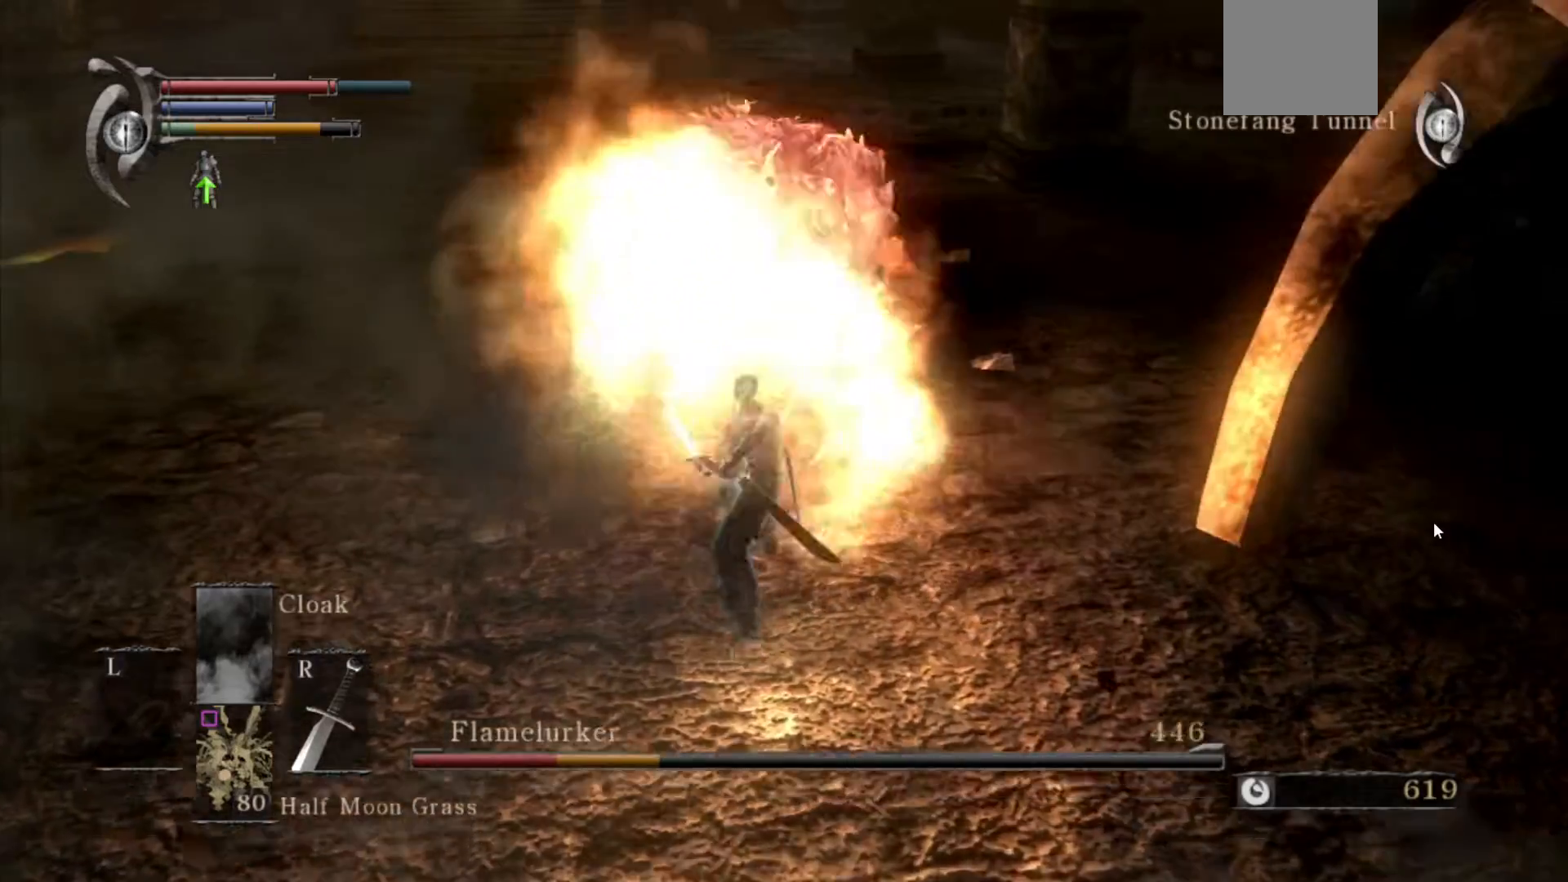
{"buttons": [], "left_stick": "left", "right_stick": "right", "events": [[33, "left_stick", "up-left"], [383, "left_stick", "left"], [467, "right_stick", "right"]]}